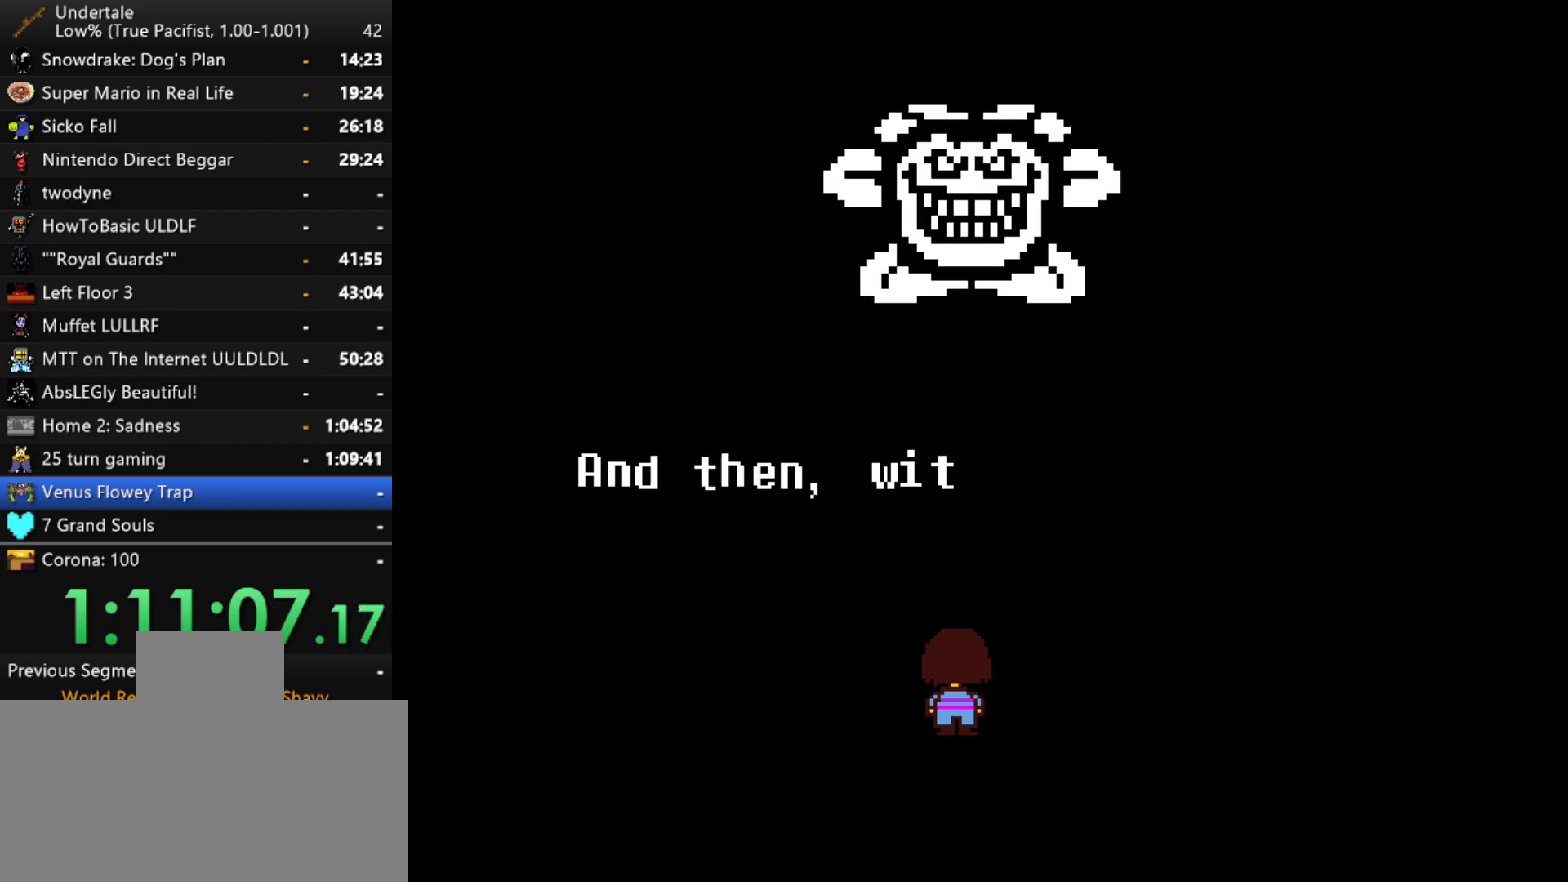
Gameplay with keyboard; each line is a JSON object with the keys held at the frame after it. "events" lists presses ("down") and releases ("up") of "c", "ctrl", "down", "left", "return", "right", "shift", "up", "x" and "z" between this image and that frame as [ms after this image, input, new state], when the widget could be followed in between. No other keys are recorded. Mouse input is not recorded.
{"keys": ["return", "shift"], "events": [[50, "z", "down"], [100, "x", "down"], [150, "z", "up"], [200, "return", "down"], [200, "x", "up"], [283, "return", "up"], [283, "z", "down"], [333, "x", "down"], [433, "return", "down"], [433, "z", "up"], [483, "shift", "down"], [483, "x", "up"]]}
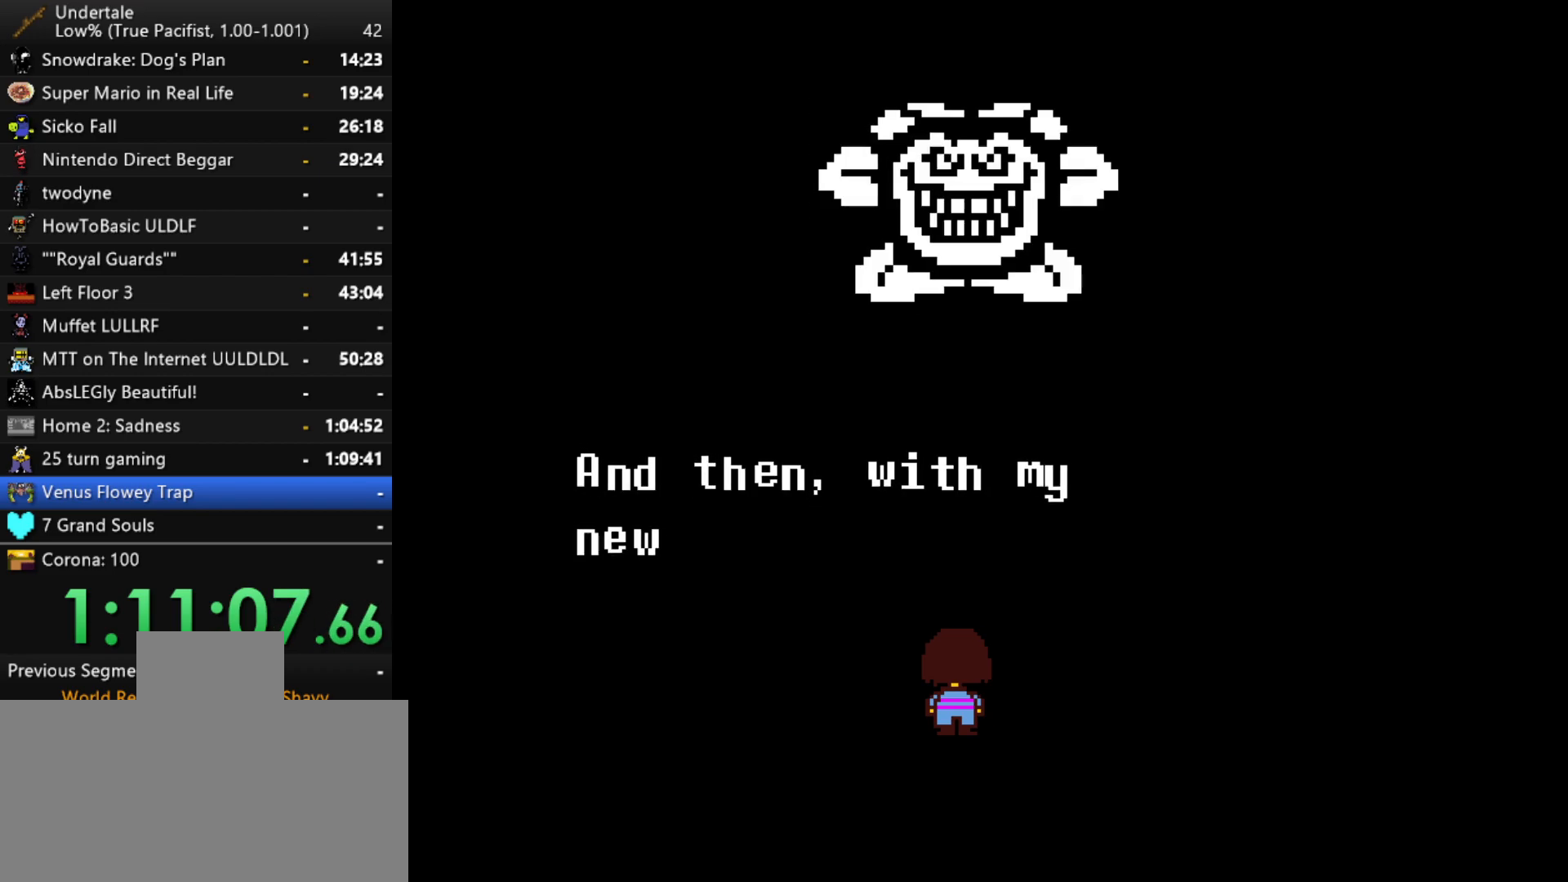
{"keys": ["return", "shift"], "events": [[17, "return", "up"], [67, "shift", "up"], [67, "z", "down"], [117, "x", "down"], [167, "return", "down"], [167, "z", "up"], [217, "x", "up"], [267, "return", "up"], [267, "shift", "down"], [300, "shift", "up"], [300, "z", "down"], [350, "x", "down"], [400, "z", "up"], [450, "return", "down"], [450, "x", "up"], [500, "shift", "down"]]}
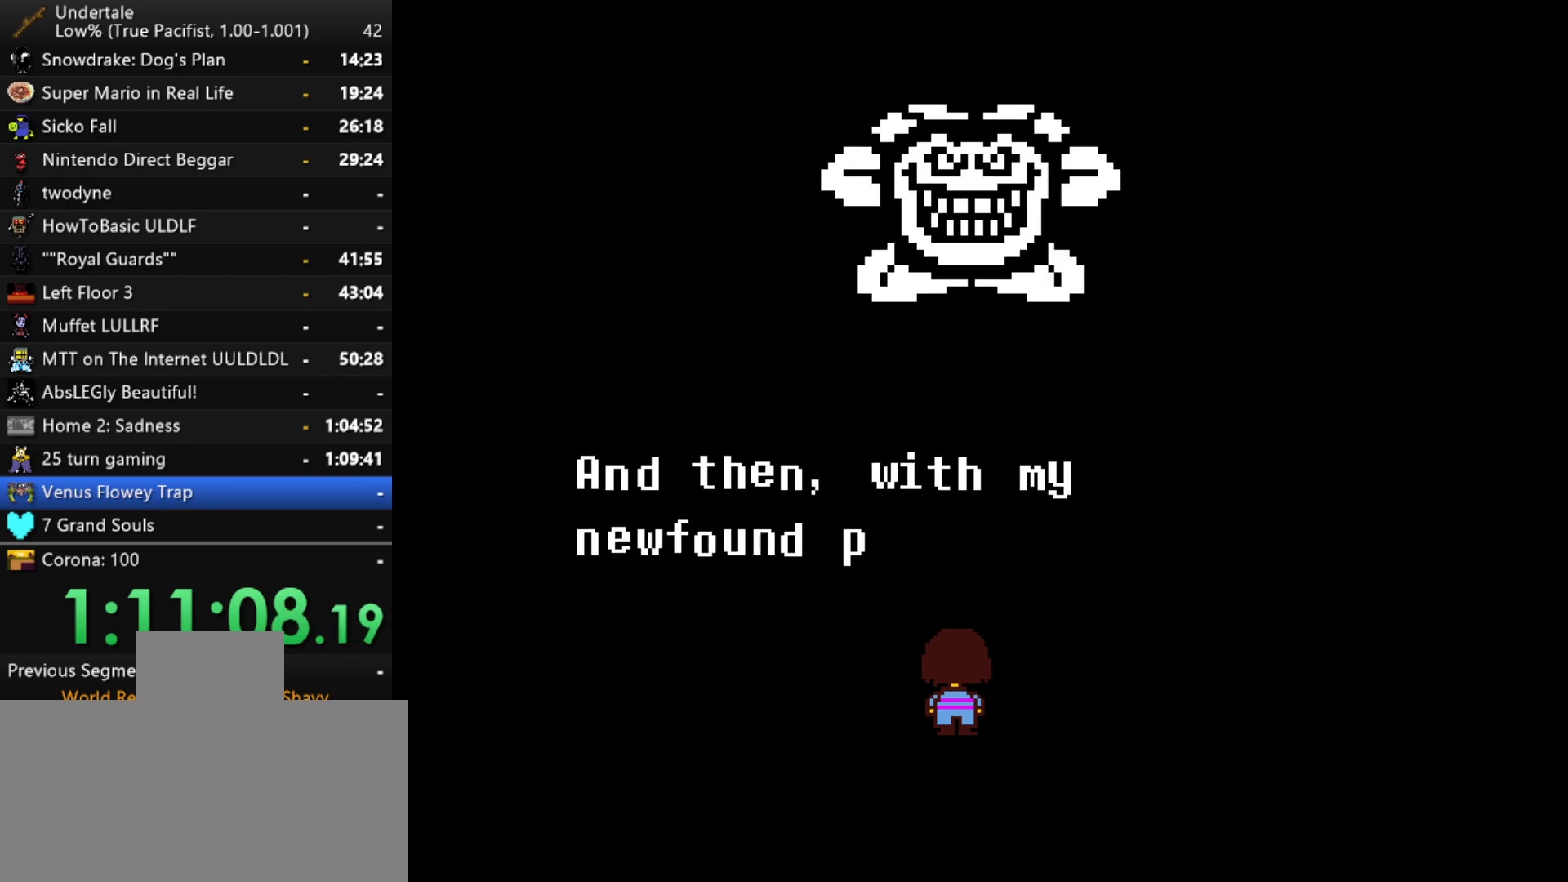
{"keys": ["z"], "events": [[33, "return", "up"], [33, "shift", "up"], [33, "z", "down"], [83, "x", "down"], [133, "z", "up"], [183, "return", "down"], [183, "x", "up"], [233, "shift", "down"], [267, "return", "up"], [267, "shift", "up"], [267, "z", "down"], [317, "x", "down"], [317, "z", "up"], [367, "x", "up"], [417, "return", "down"], [467, "return", "up"], [467, "z", "down"]]}
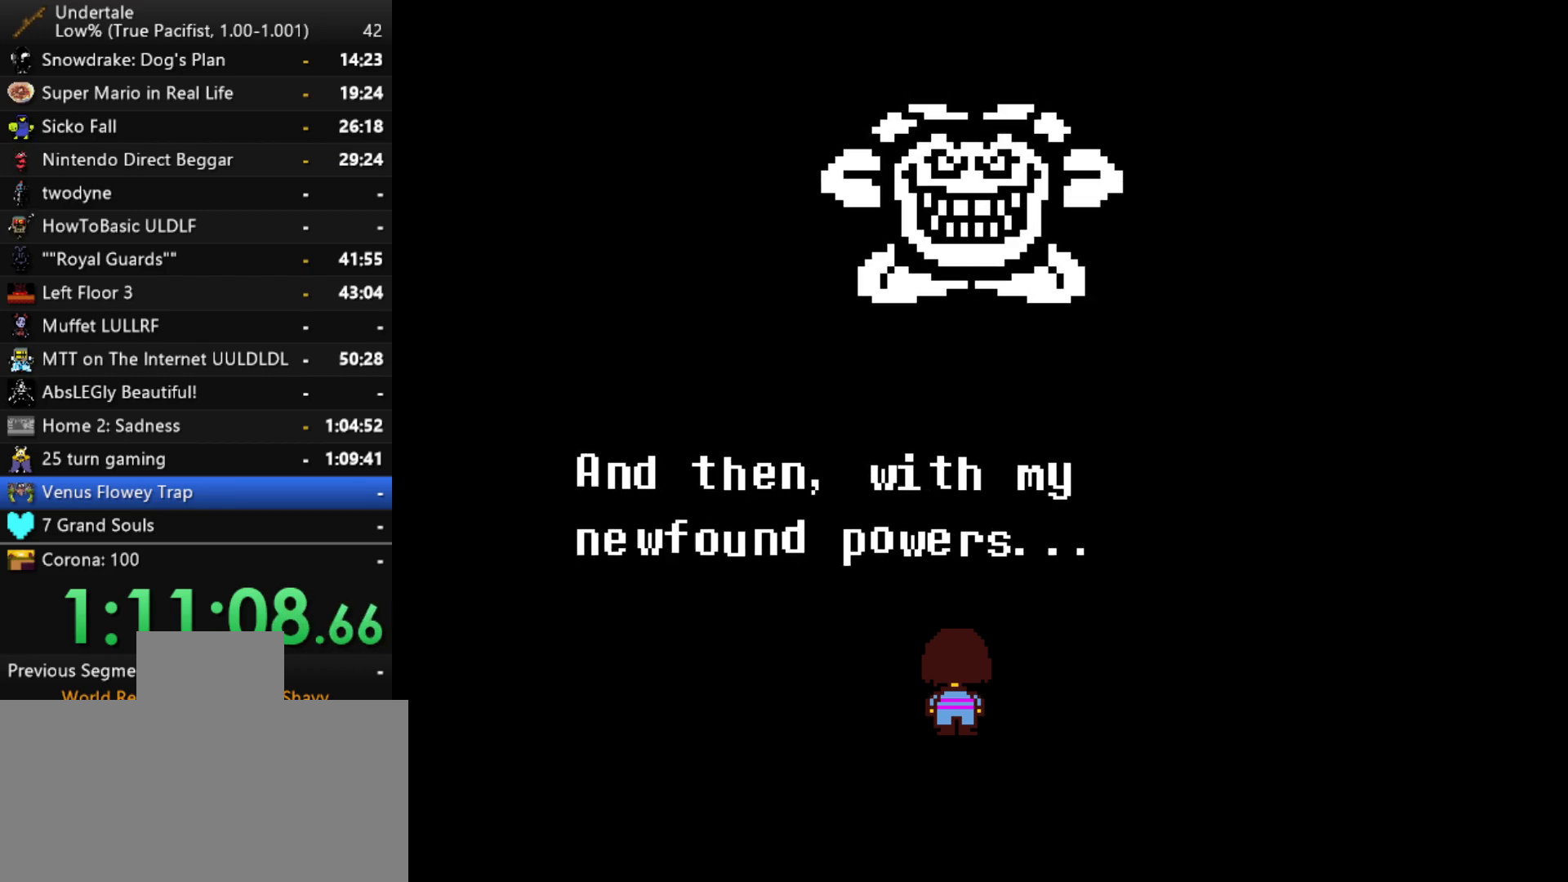
{"keys": ["return", "z"], "events": [[17, "x", "down"], [50, "z", "up"], [100, "return", "down"], [100, "x", "up"], [150, "return", "up"], [150, "z", "down"], [200, "return", "down"], [250, "return", "up"], [250, "z", "up"], [333, "return", "down"], [333, "z", "down"], [383, "return", "up"], [383, "z", "up"], [483, "return", "down"], [483, "z", "down"]]}
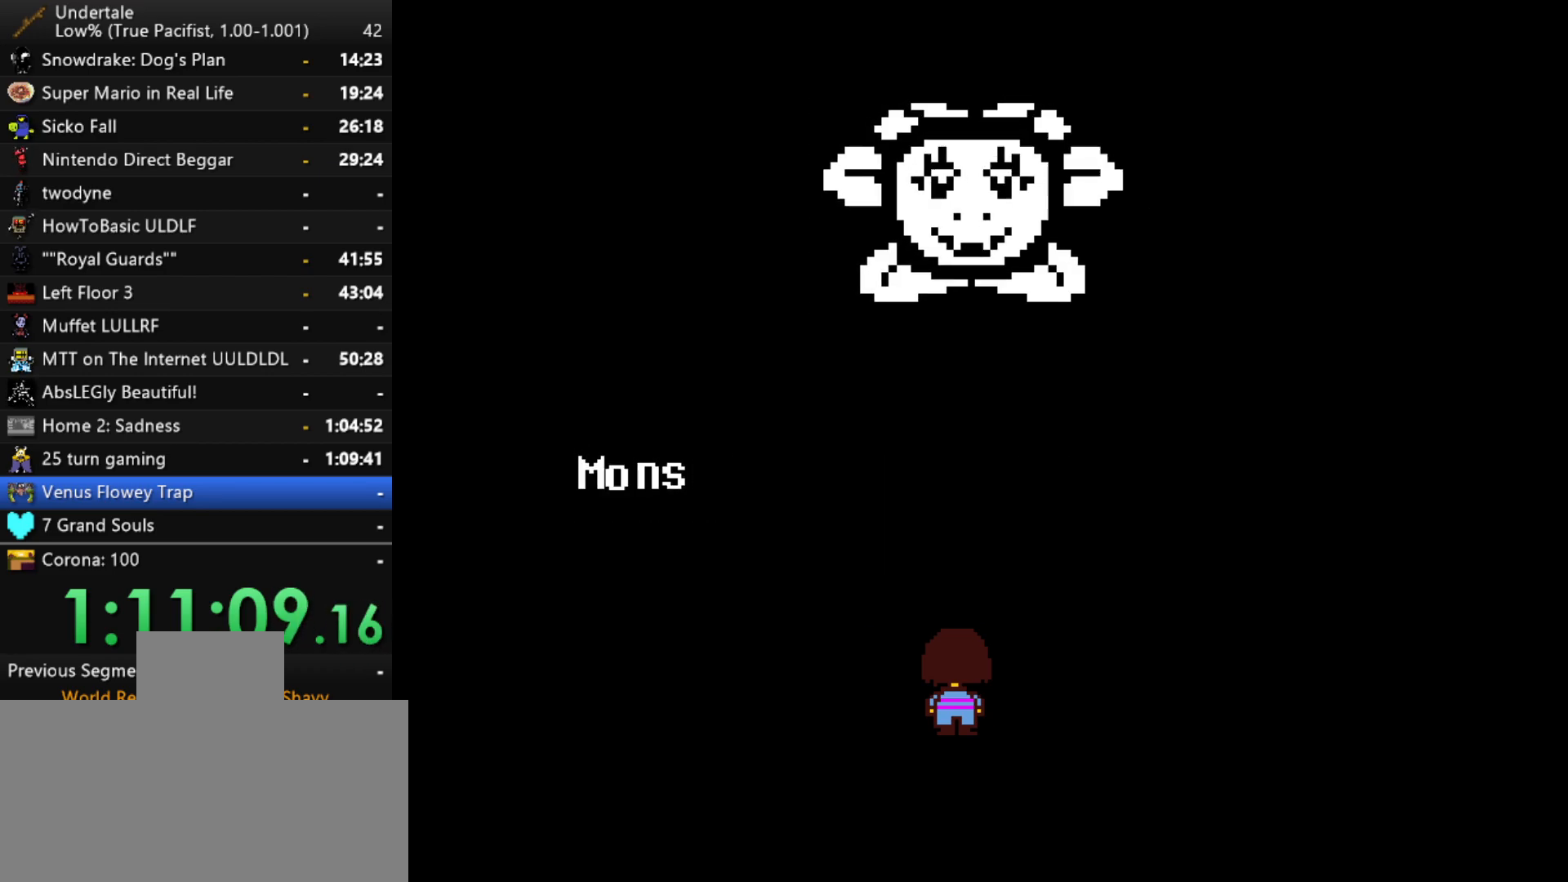
{"keys": ["x"], "events": [[67, "return", "up"], [67, "z", "up"], [217, "z", "down"], [300, "z", "up"], [350, "return", "down"], [400, "return", "up"], [400, "shift", "down"], [450, "shift", "up"], [450, "z", "down"], [500, "x", "down"], [500, "z", "up"]]}
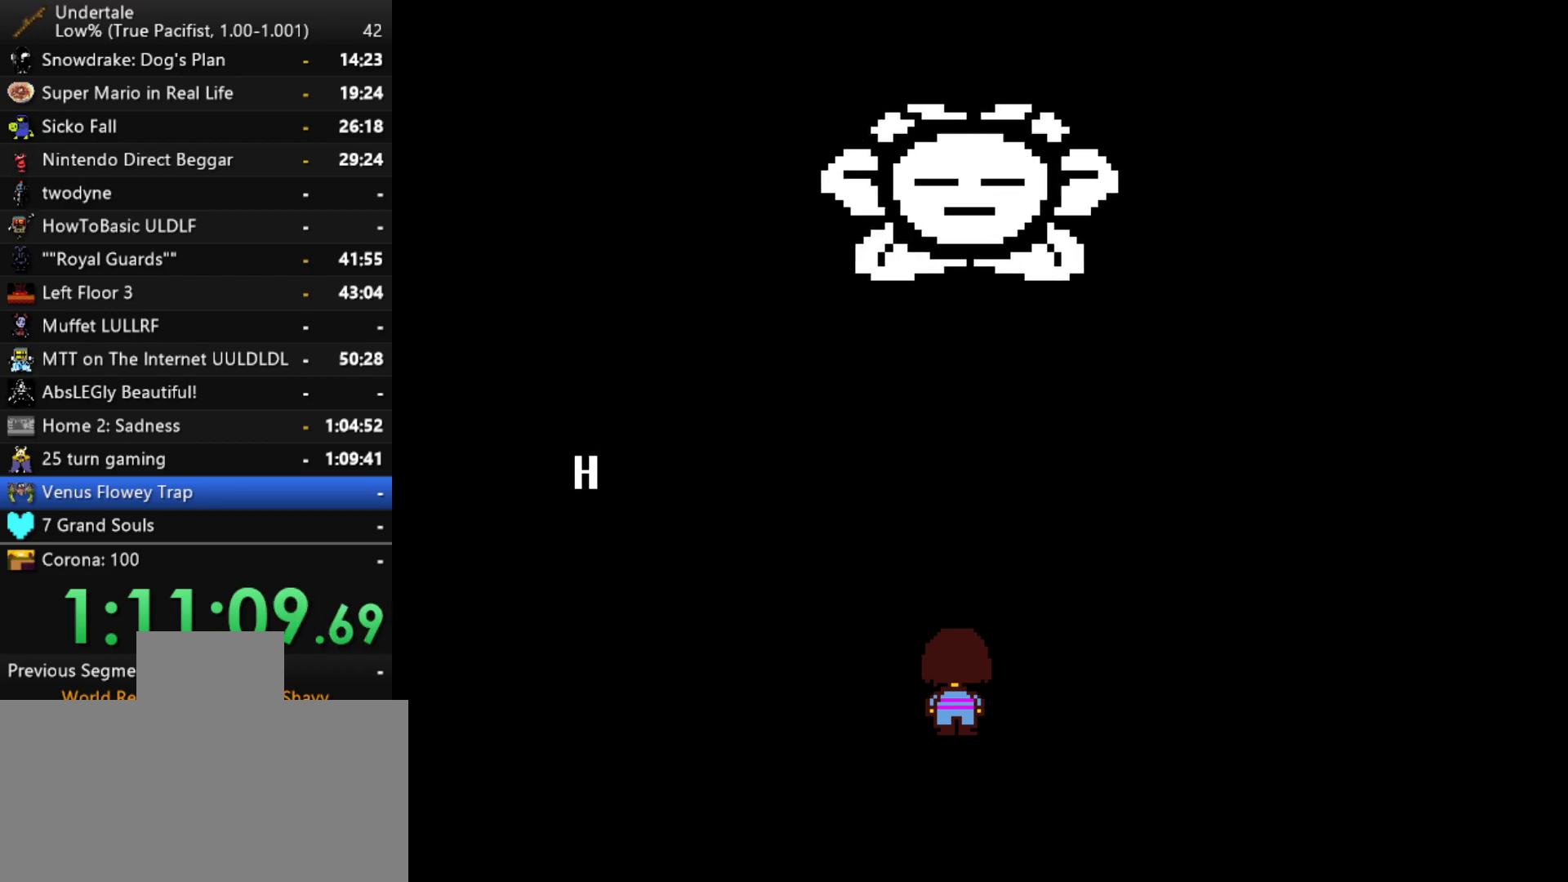
{"keys": ["x", "z"], "events": [[33, "return", "down"], [33, "x", "up"], [83, "shift", "down"], [133, "return", "up"], [133, "shift", "up"], [183, "x", "down"], [183, "z", "down"], [233, "z", "up"], [267, "return", "down"], [267, "x", "up"], [317, "shift", "down"], [367, "return", "up"], [367, "shift", "up"], [367, "z", "down"], [417, "x", "down"]]}
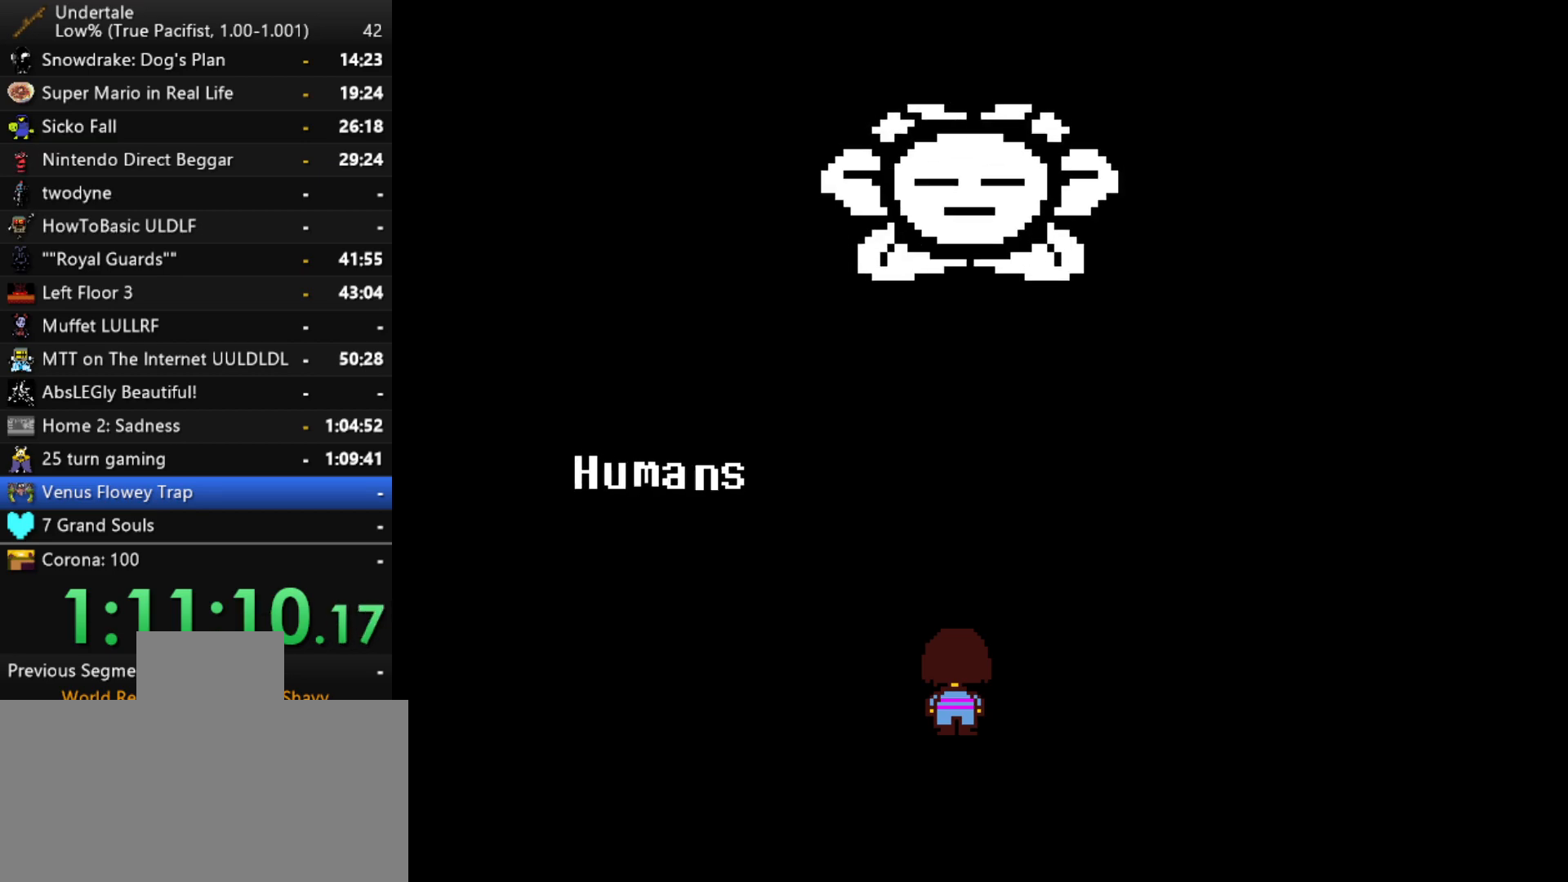
{"keys": [], "events": [[17, "return", "down"], [17, "x", "up"], [17, "z", "up"], [50, "return", "up"], [50, "shift", "down"], [100, "shift", "up"], [150, "x", "down"], [150, "z", "down"], [200, "z", "up"], [250, "return", "down"], [250, "x", "up"], [283, "return", "up"], [333, "z", "down"], [383, "x", "down"], [433, "z", "up"], [483, "x", "up"]]}
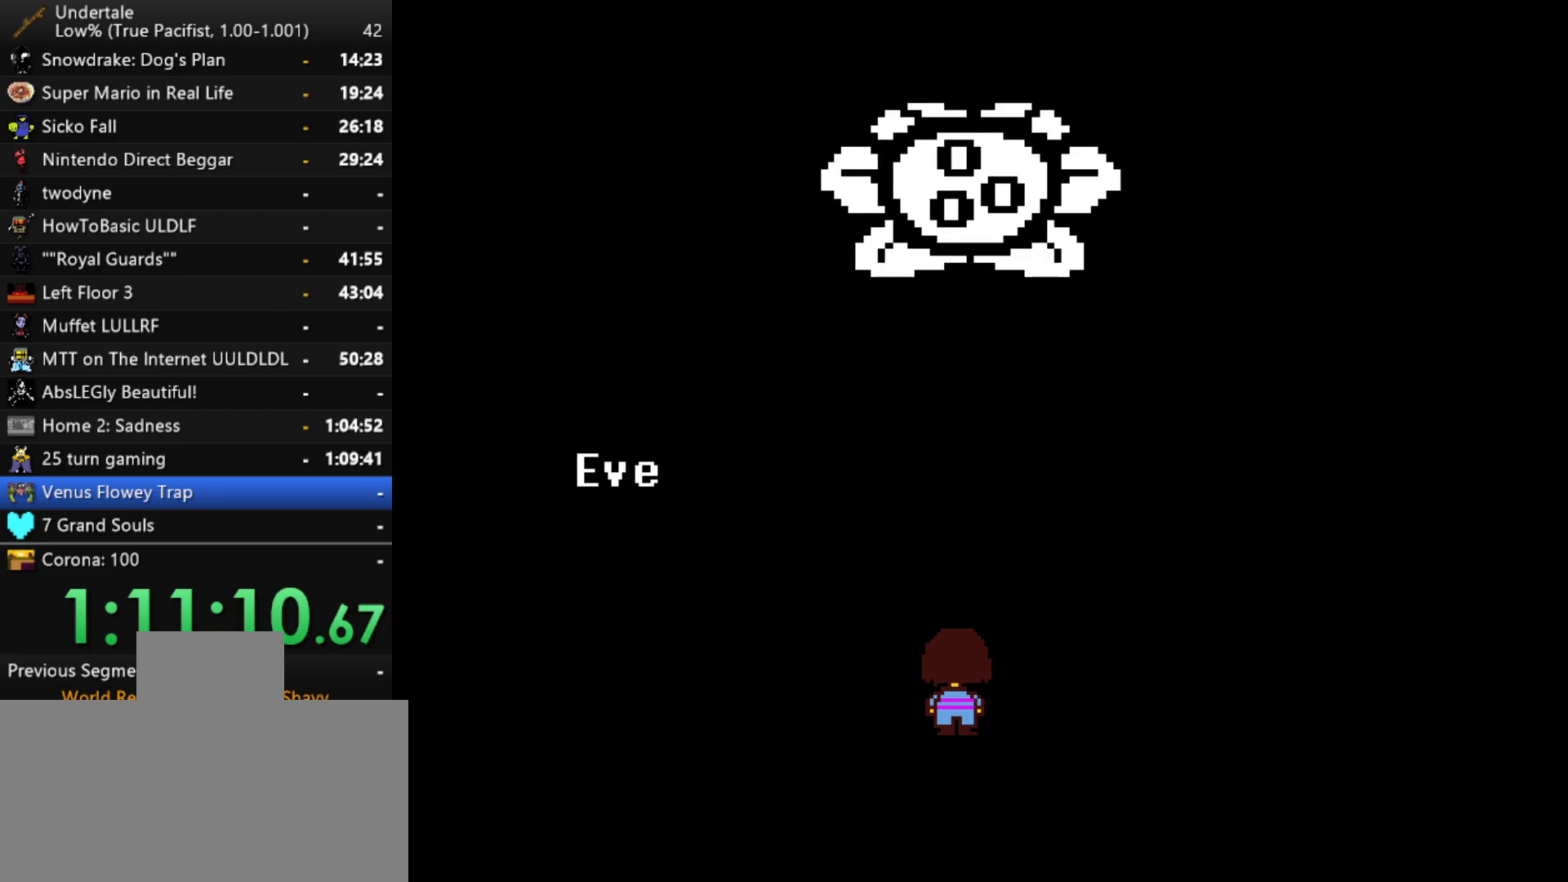
{"keys": [], "events": [[33, "return", "down"], [117, "return", "up"], [167, "x", "down"], [167, "z", "down"], [267, "x", "up"], [267, "z", "up"], [350, "return", "down"], [400, "z", "down"], [450, "return", "up"], [450, "x", "down"], [450, "z", "up"], [500, "x", "up"]]}
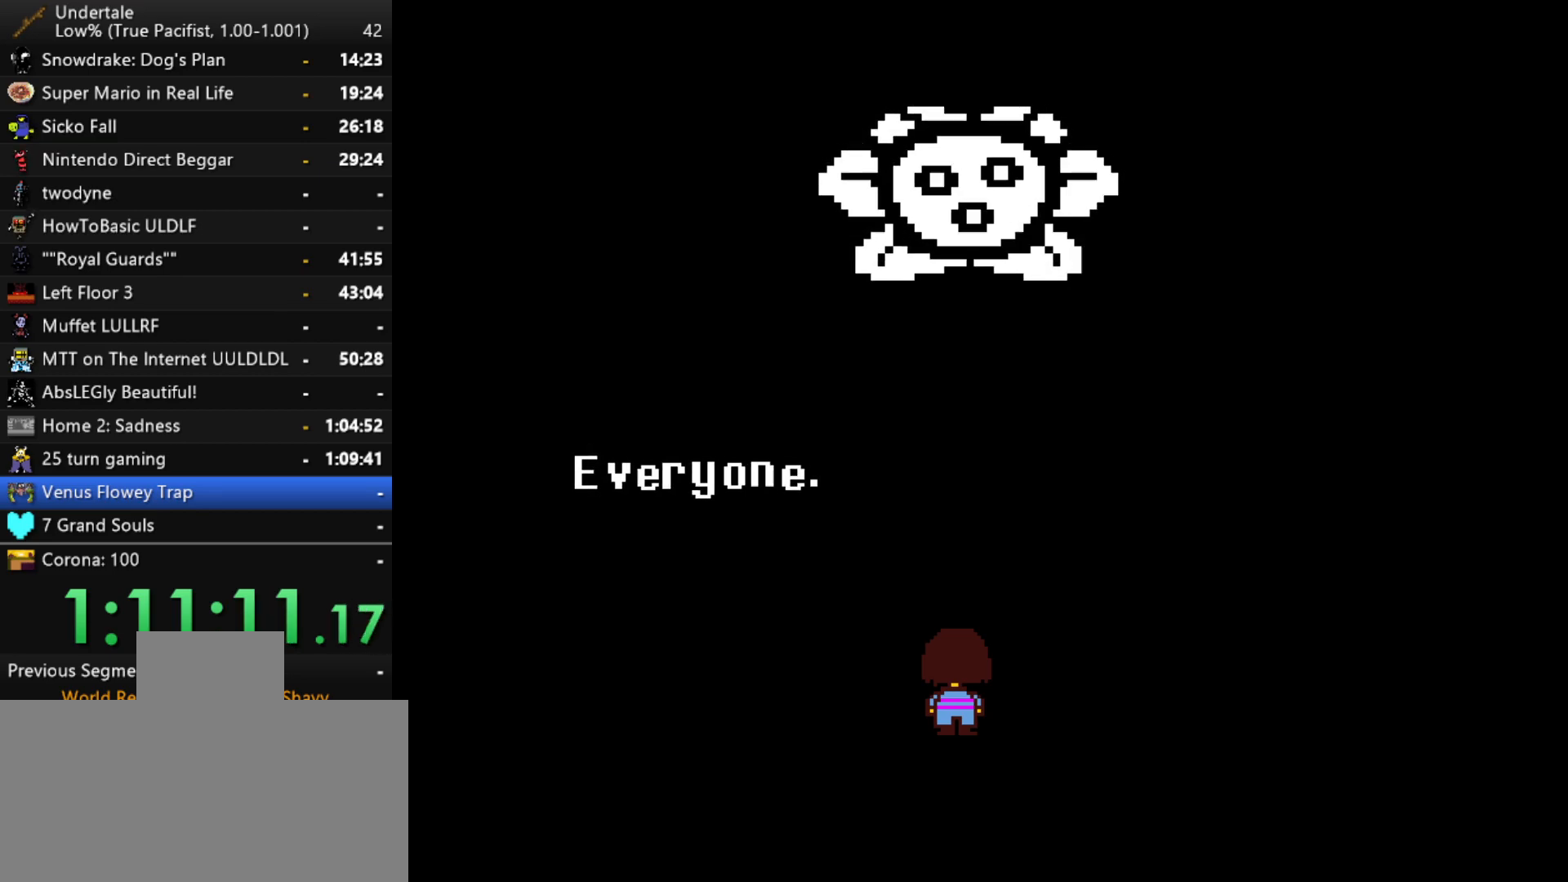
{"keys": [], "events": [[33, "return", "down"], [33, "z", "down"], [83, "return", "up"], [83, "x", "down"], [83, "z", "up"], [183, "return", "down"], [183, "x", "up"], [183, "z", "down"], [233, "return", "up"], [267, "x", "down"], [267, "z", "up"], [317, "x", "up"]]}
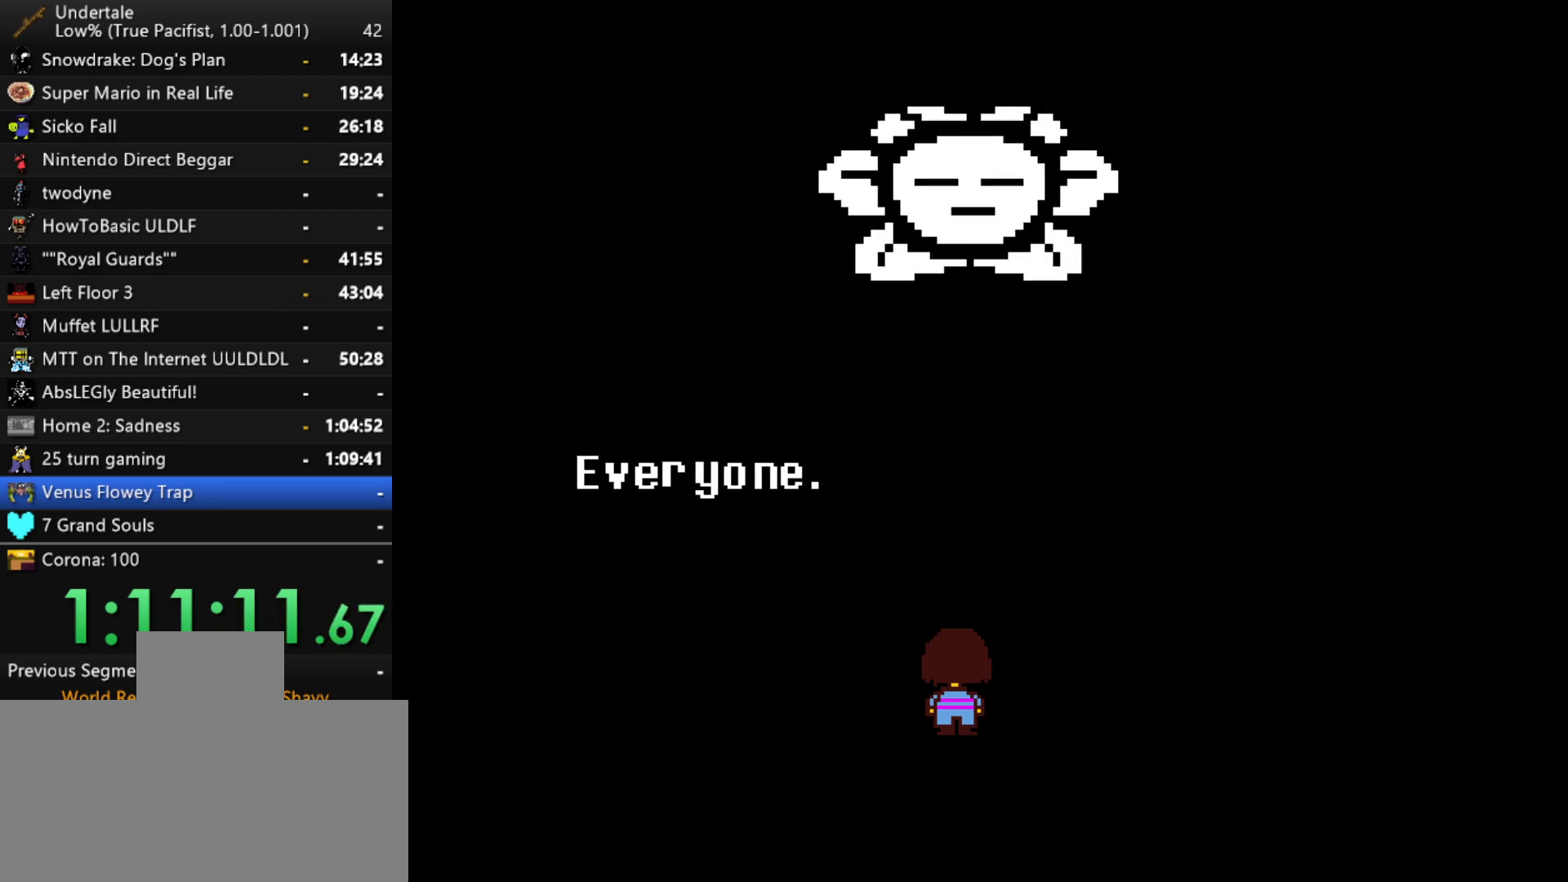
{"keys": ["shift"], "events": [[50, "z", "down"], [100, "x", "down"], [150, "z", "up"], [200, "return", "down"], [200, "shift", "down"], [250, "x", "up"], [283, "return", "up"], [283, "shift", "up"], [283, "z", "down"], [333, "x", "down"], [383, "return", "down"], [383, "z", "up"], [433, "shift", "down"], [483, "return", "up"], [483, "x", "up"]]}
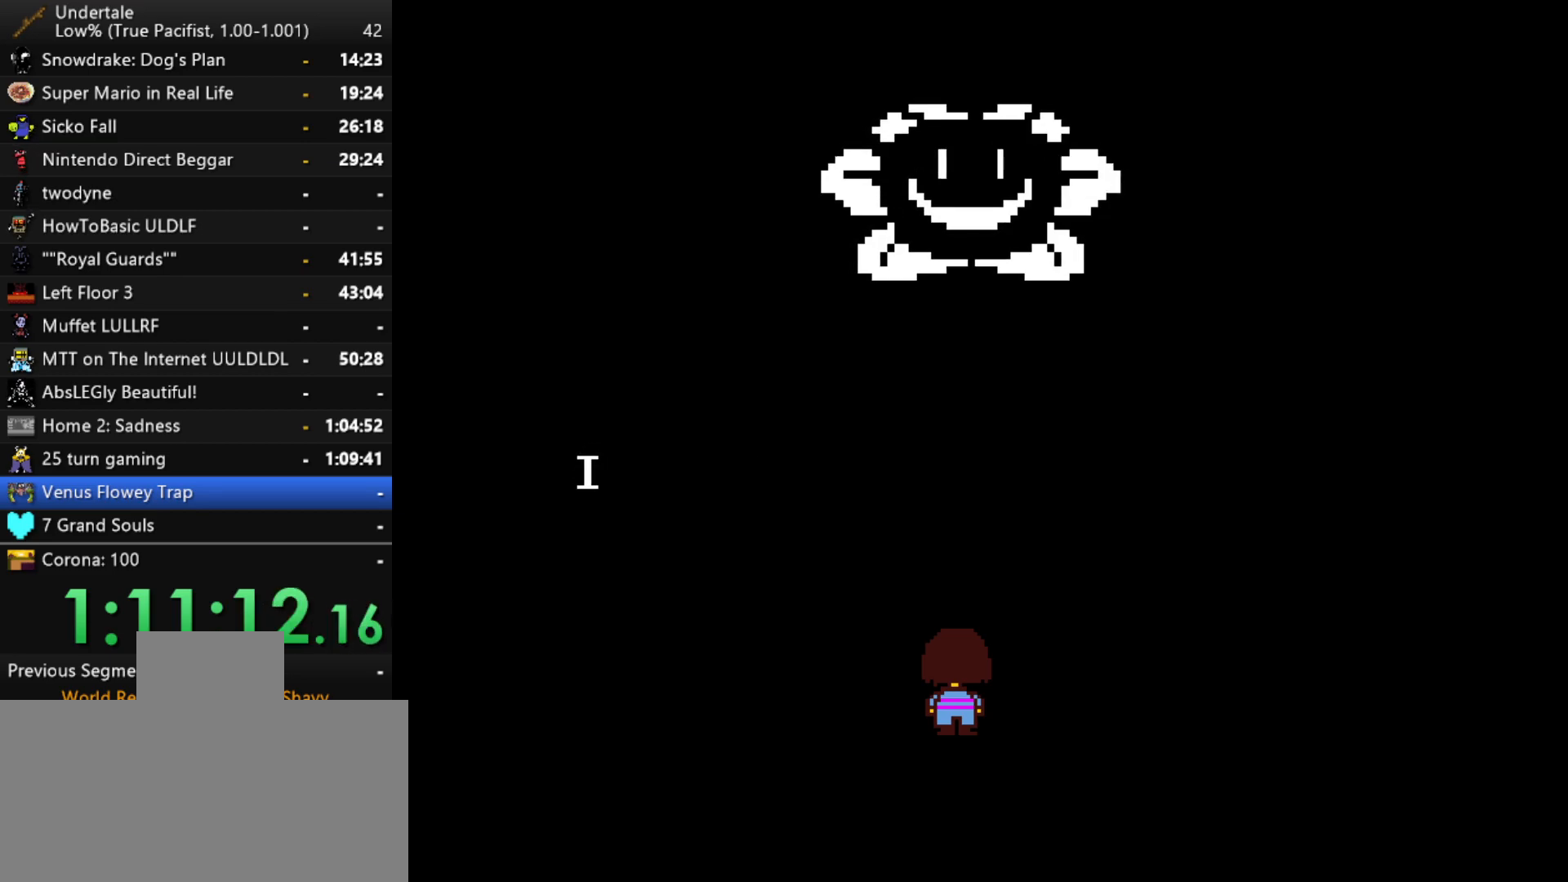
{"keys": [], "events": [[33, "shift", "up"], [67, "x", "down"], [67, "z", "down"], [117, "return", "down"], [167, "z", "up"], [217, "shift", "down"], [217, "x", "up"], [267, "return", "up"], [267, "shift", "up"], [300, "x", "down"], [300, "z", "down"], [400, "z", "up"], [450, "return", "down"], [450, "shift", "down"], [450, "x", "up"], [500, "return", "up"], [500, "shift", "up"]]}
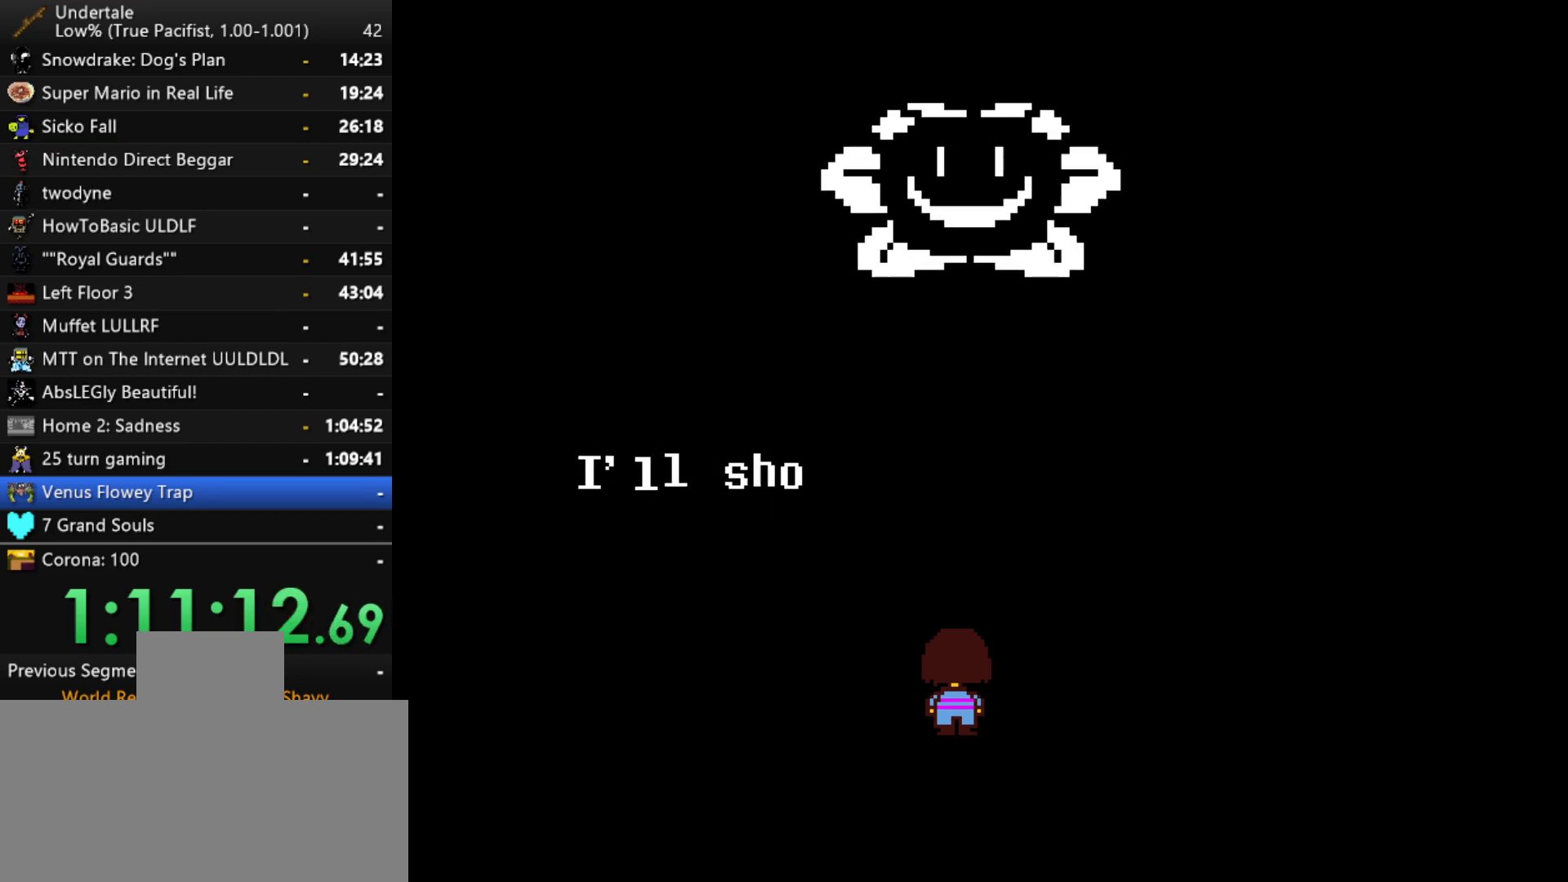
{"keys": [], "events": [[83, "x", "down"], [83, "z", "down"], [183, "return", "down"], [183, "z", "up"], [233, "return", "up"], [233, "shift", "down"], [233, "x", "up"], [267, "shift", "up"], [317, "z", "down"], [367, "x", "down"], [417, "return", "down"], [417, "z", "up"], [467, "shift", "down"], [467, "x", "up"], [500, "return", "up"], [500, "shift", "up"]]}
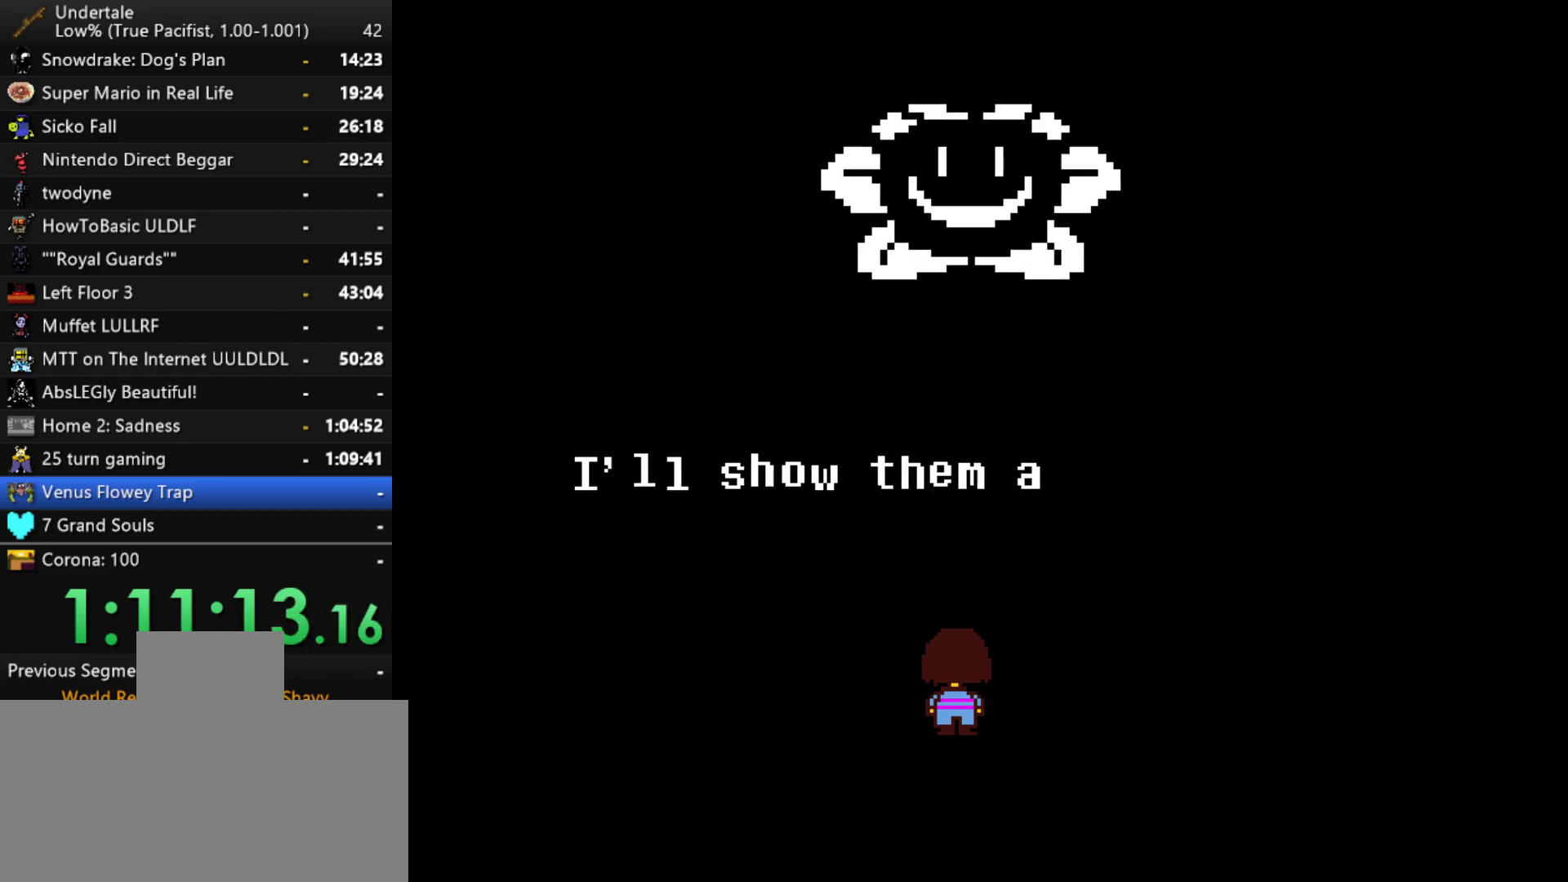
{"keys": ["return", "shift"], "events": [[50, "z", "down"], [100, "x", "down"], [150, "return", "down"], [150, "z", "up"], [200, "x", "up"], [250, "shift", "down"], [283, "return", "up"], [283, "shift", "up"], [333, "z", "down"], [383, "x", "down"], [383, "z", "up"], [433, "return", "down"], [483, "shift", "down"], [483, "x", "up"]]}
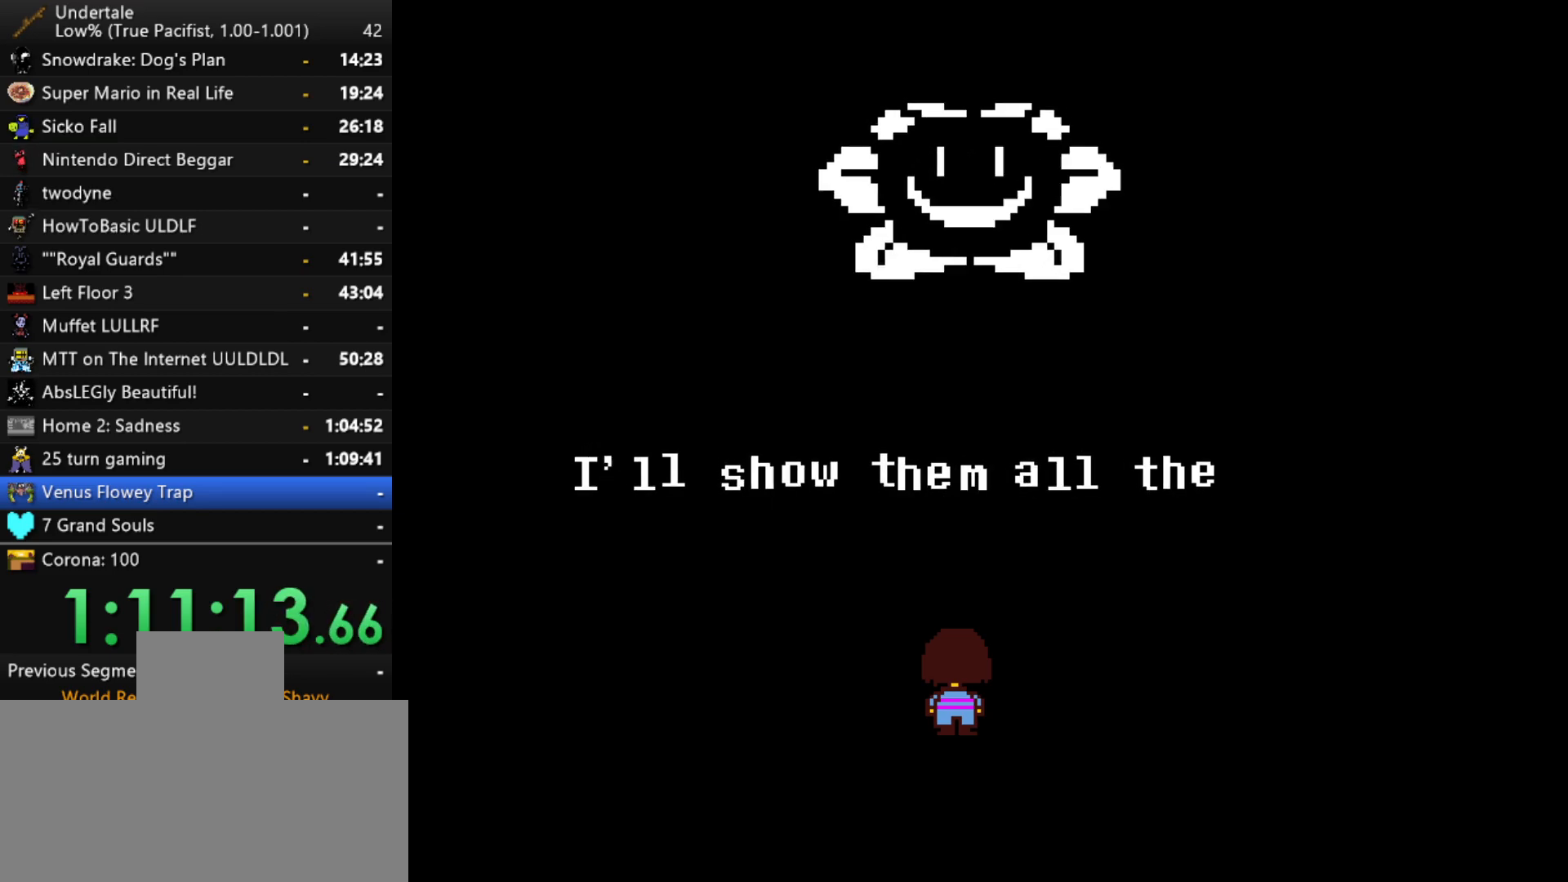
{"keys": ["return", "shift"], "events": [[17, "return", "up"], [67, "shift", "up"], [117, "x", "down"], [117, "z", "down"], [217, "return", "down"], [217, "z", "up"], [267, "shift", "down"], [267, "x", "up"], [300, "return", "up"], [300, "shift", "up"], [350, "z", "down"], [400, "x", "down"], [450, "return", "down"], [450, "z", "up"], [500, "shift", "down"], [500, "x", "up"]]}
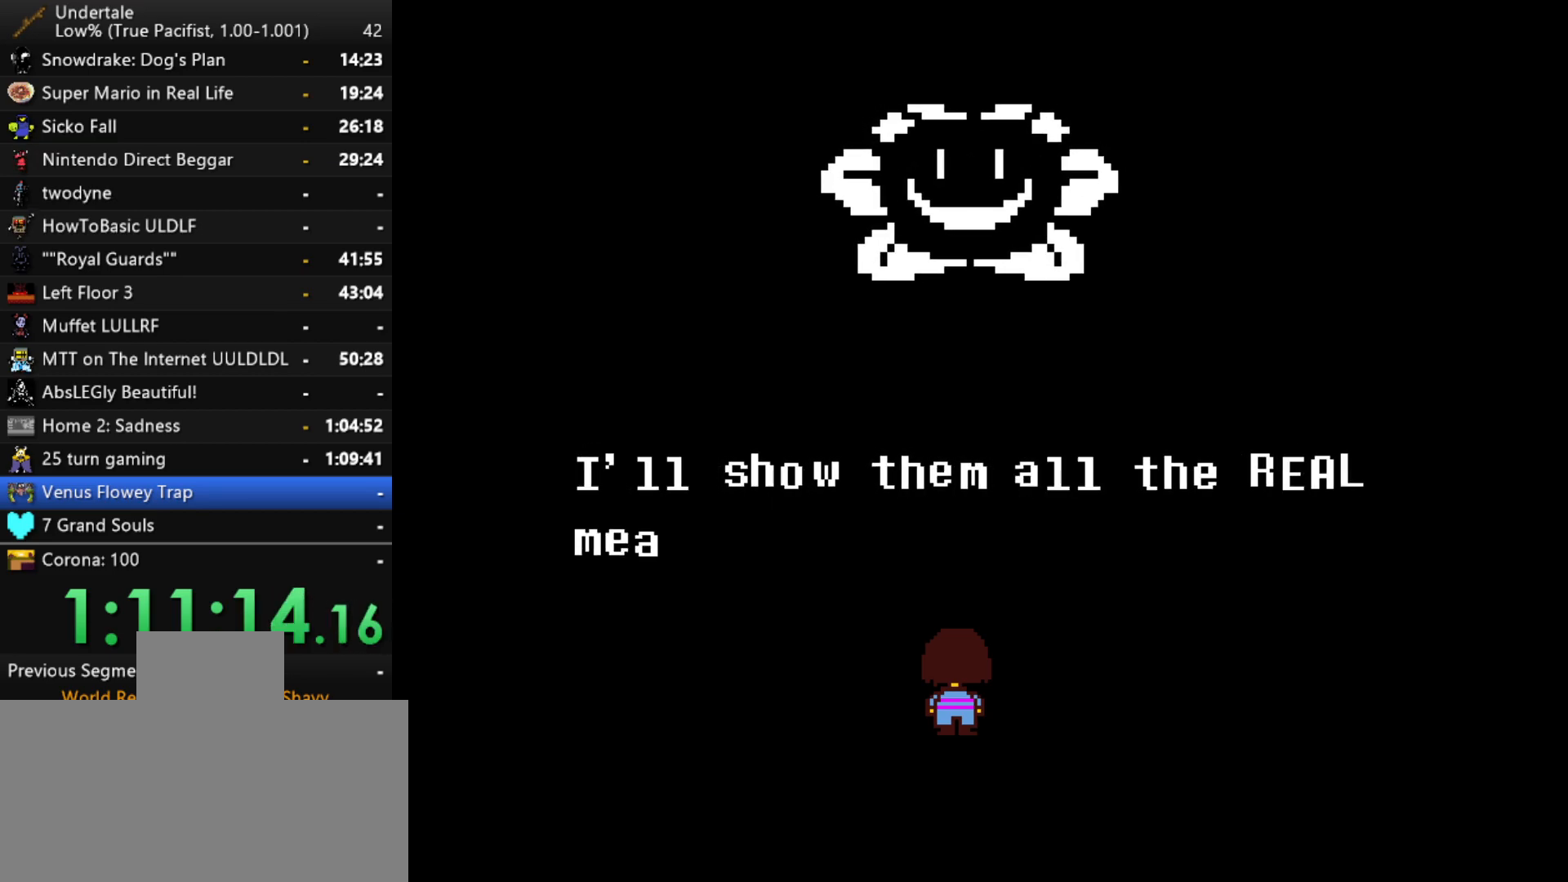
{"keys": ["return", "x"], "events": [[33, "return", "up"], [83, "shift", "up"], [83, "z", "down"], [133, "x", "down"], [233, "return", "down"], [233, "z", "up"], [267, "shift", "down"], [267, "x", "up"], [317, "return", "up"], [317, "shift", "up"], [367, "z", "down"], [417, "x", "down"], [467, "return", "down"], [467, "z", "up"]]}
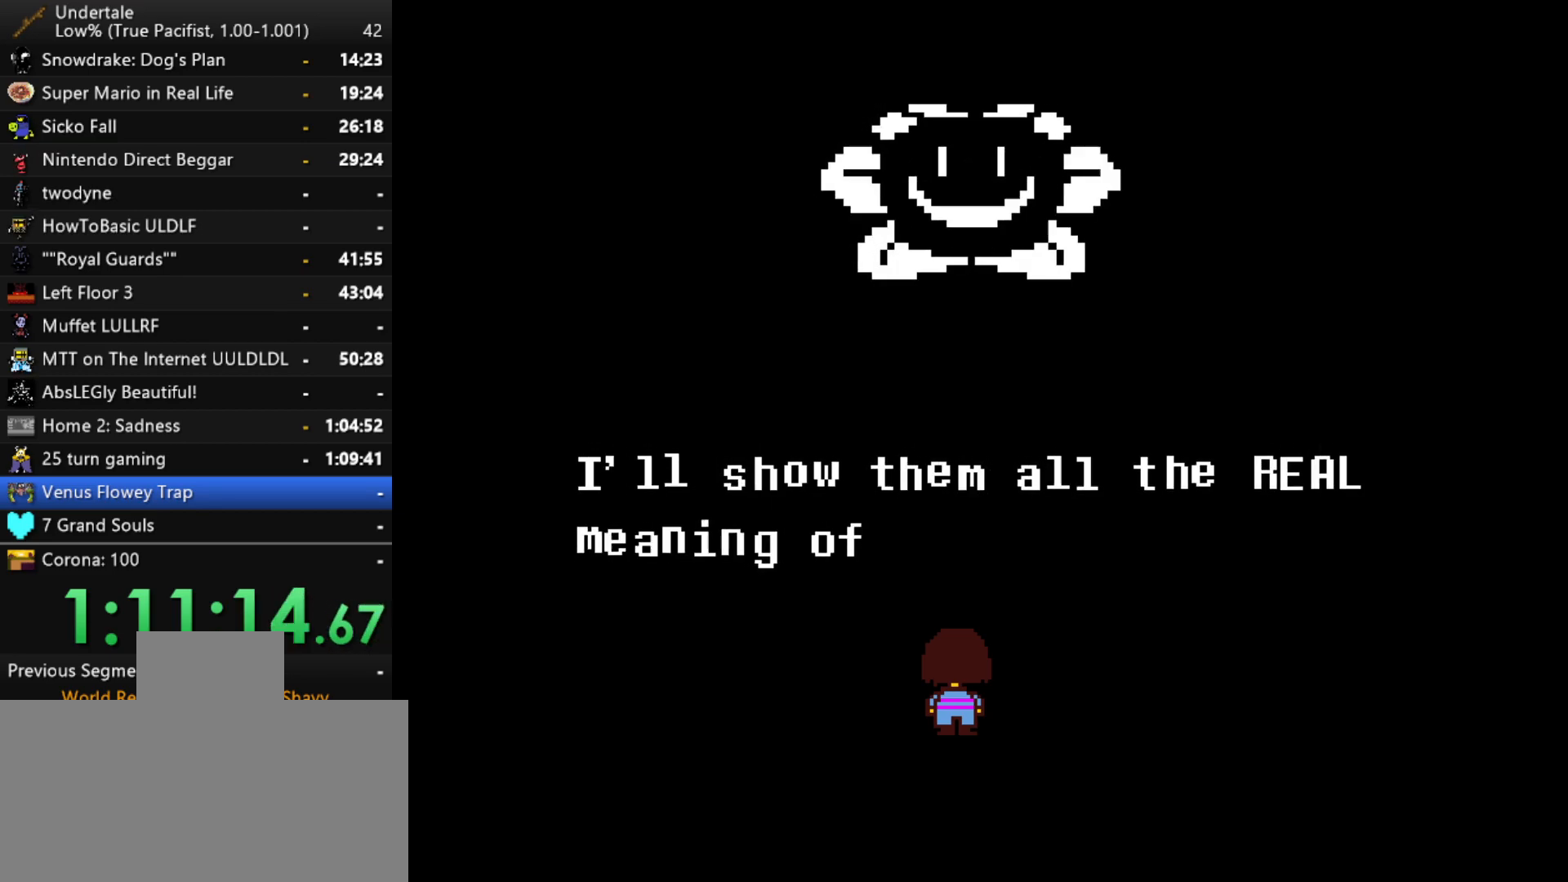
{"keys": ["x"], "events": [[17, "shift", "down"], [17, "x", "up"], [50, "return", "up"], [100, "shift", "up"], [200, "x", "down"], [200, "z", "down"], [250, "z", "up"], [283, "return", "down"], [283, "shift", "down"], [333, "shift", "up"], [333, "x", "up"], [383, "return", "up"], [383, "z", "down"], [433, "x", "down"], [483, "z", "up"]]}
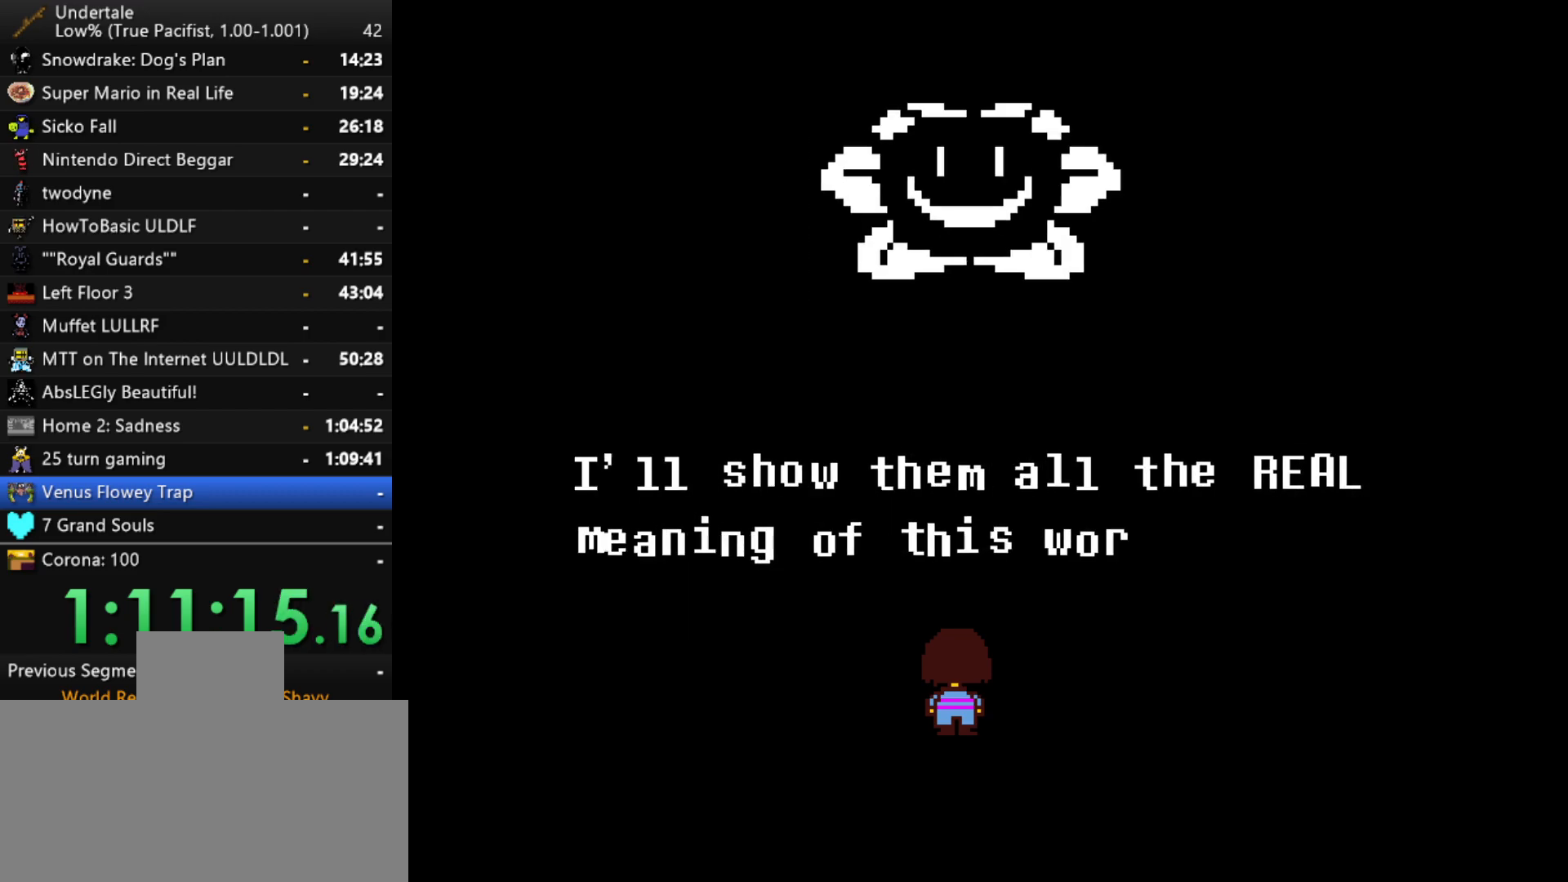
{"keys": ["z"], "events": [[33, "return", "down"], [33, "x", "up"], [67, "shift", "down"], [117, "return", "up"], [117, "shift", "up"], [117, "z", "down"], [167, "x", "down"], [217, "z", "up"], [250, "x", "up"], [300, "z", "down"], [400, "x", "down"], [400, "z", "up"], [500, "x", "up"], [500, "z", "down"]]}
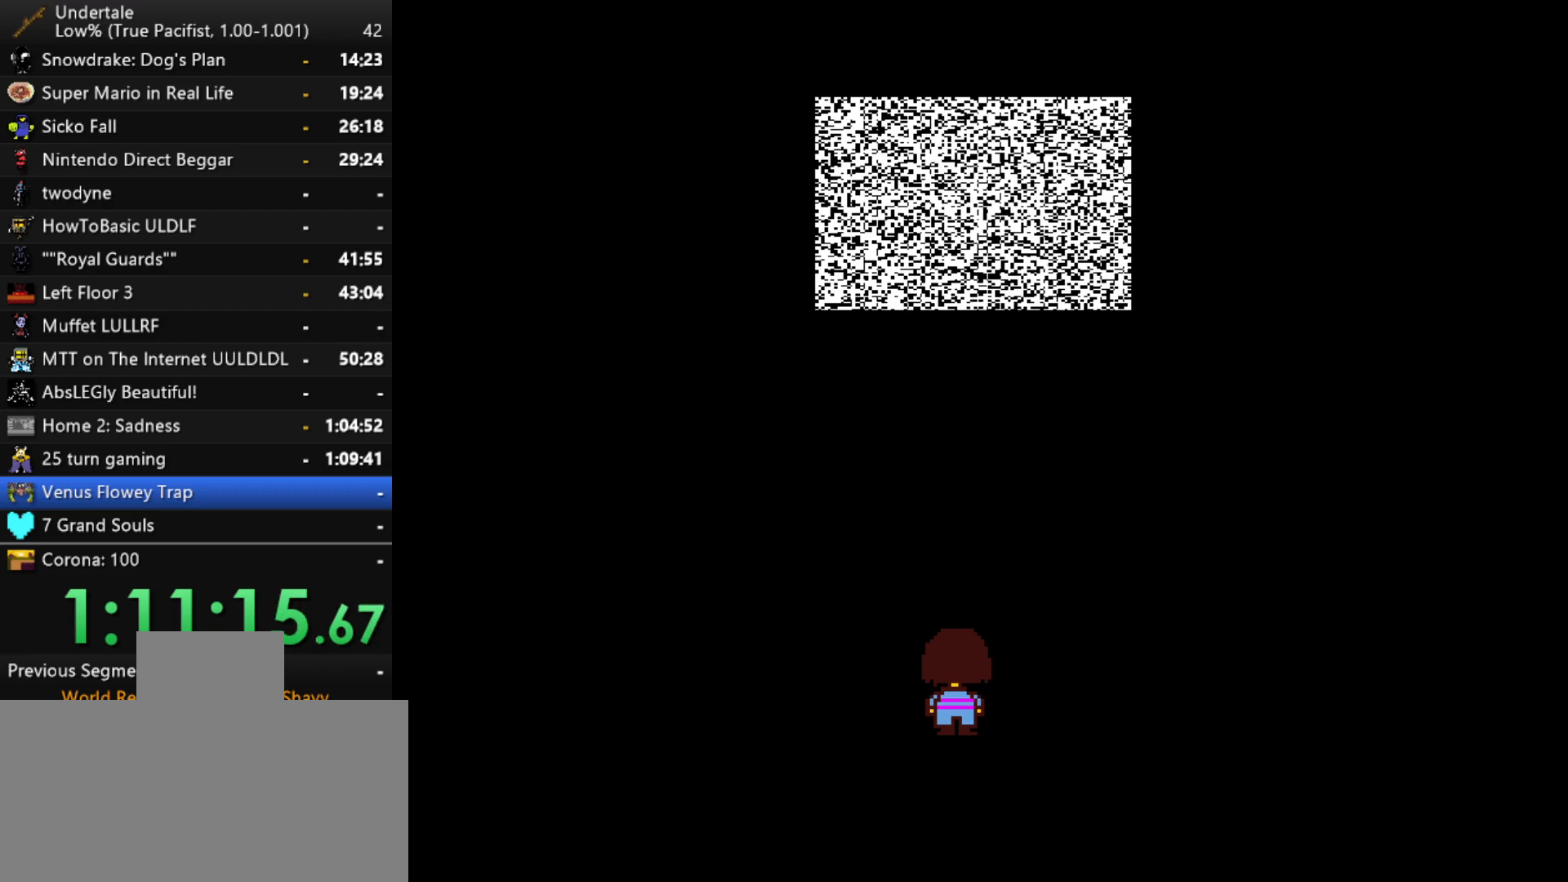
{"keys": [], "events": [[133, "z", "up"], [183, "z", "down"], [317, "z", "up"], [417, "x", "down"], [417, "z", "down"], [500, "x", "up"], [500, "z", "up"]]}
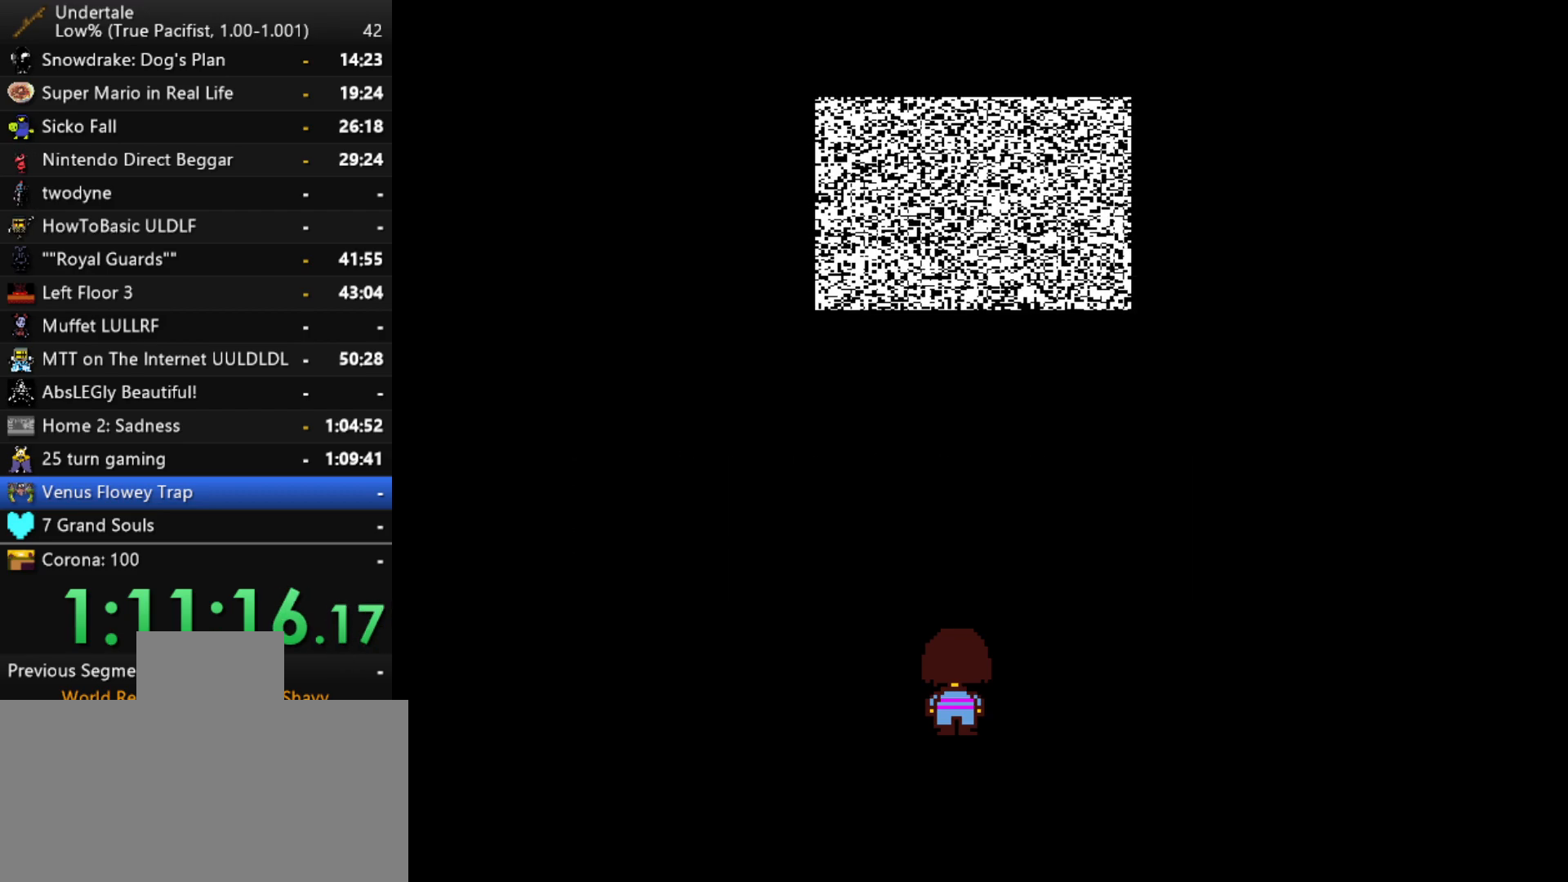
{"keys": ["x", "z"], "events": [[100, "x", "down"], [100, "z", "down"], [150, "x", "up"], [200, "z", "up"], [283, "x", "down"], [283, "z", "down"], [383, "x", "up"], [383, "z", "up"], [483, "x", "down"], [483, "z", "down"]]}
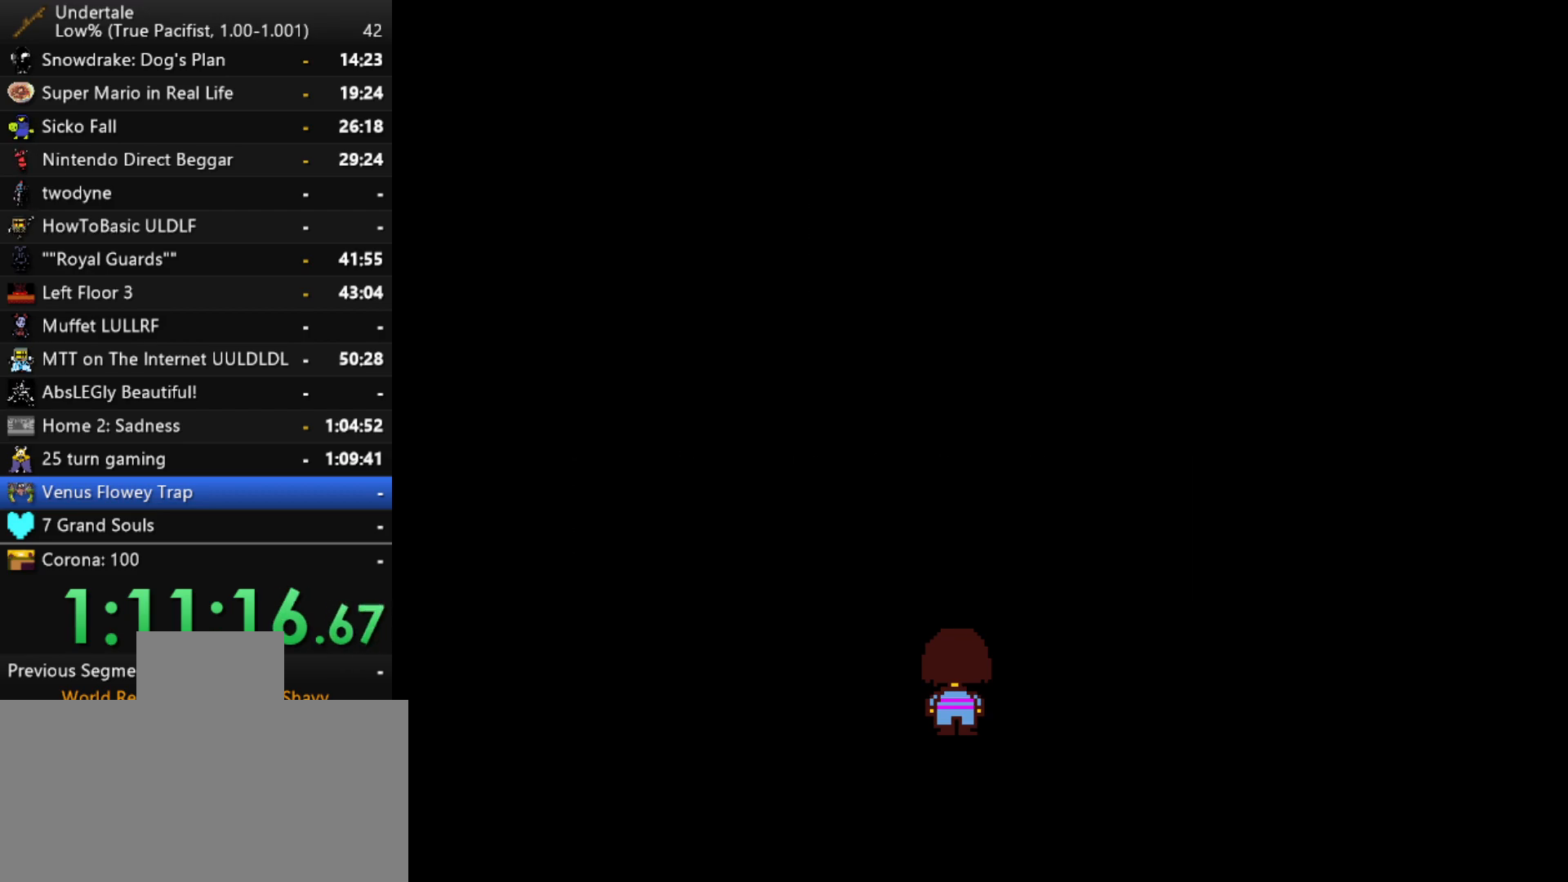
{"keys": [], "events": [[67, "x", "up"], [67, "z", "up"], [167, "x", "down"], [167, "z", "down"], [267, "x", "up"], [267, "z", "up"], [350, "x", "down"], [350, "z", "down"], [450, "x", "up"], [450, "z", "up"]]}
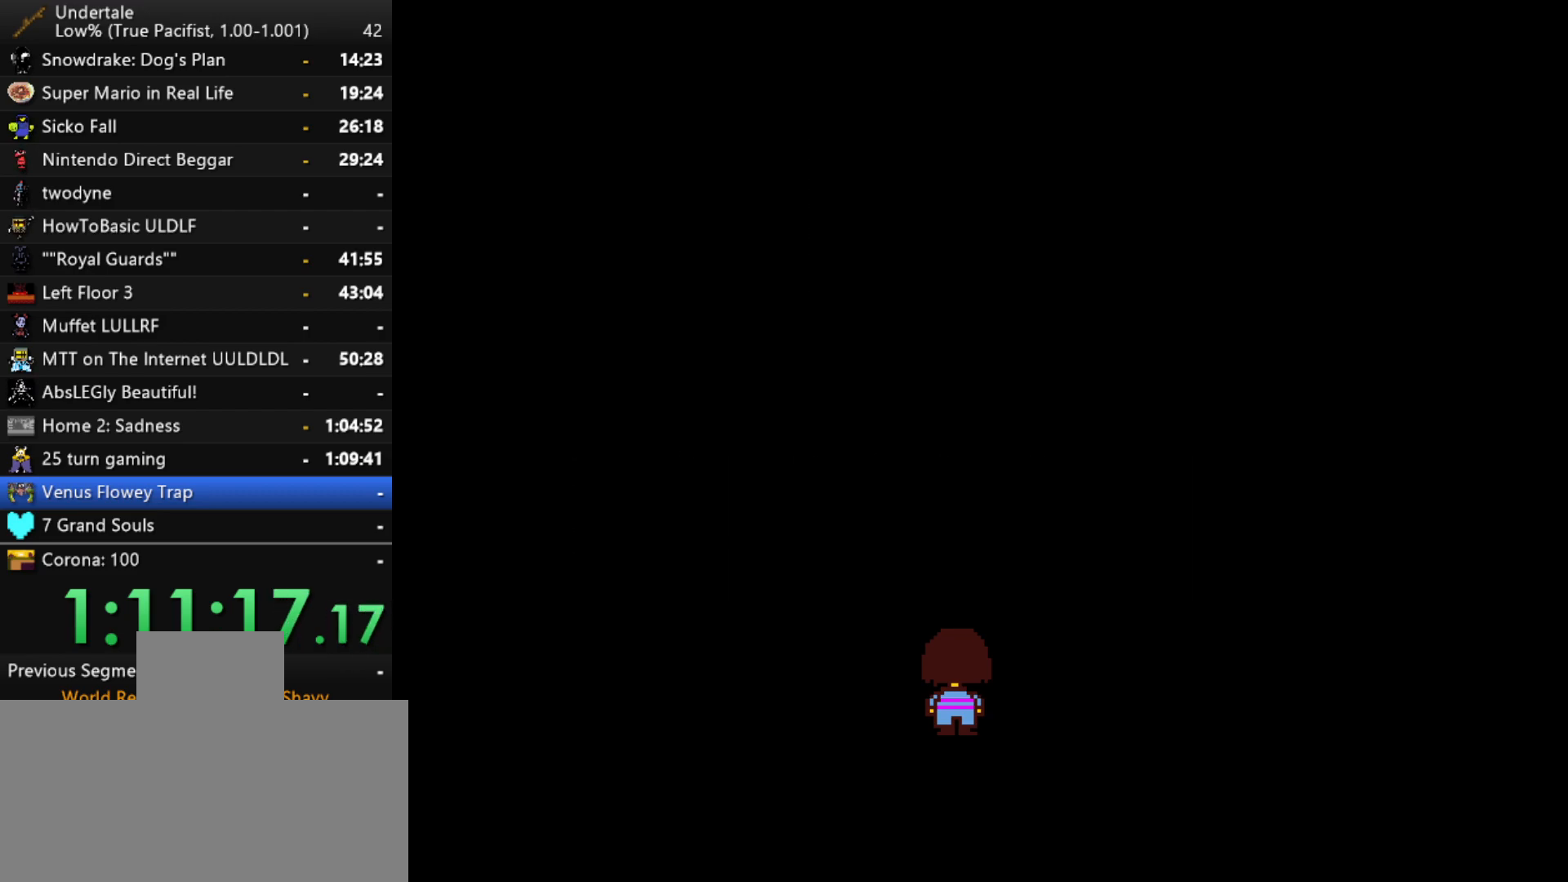
{"keys": [], "events": [[50, "x", "down"], [50, "z", "down"], [83, "z", "up"], [133, "x", "up"], [183, "x", "down"], [233, "z", "down"], [283, "x", "up"], [283, "z", "up"], [317, "x", "down"], [367, "z", "down"], [467, "x", "up"], [467, "z", "up"]]}
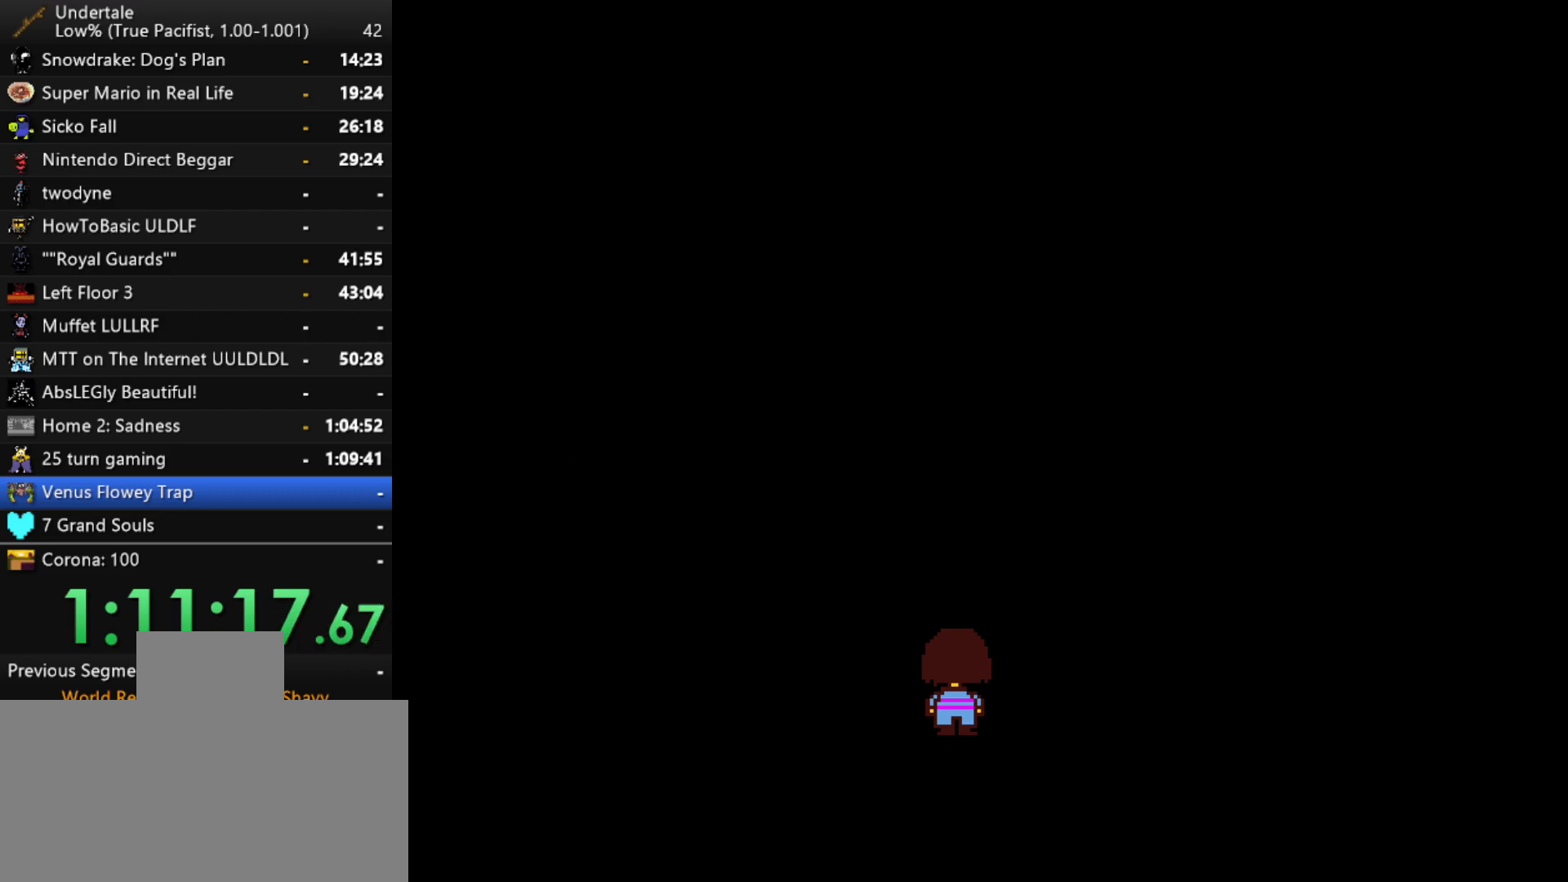
{"keys": [], "events": [[50, "x", "down"], [50, "z", "down"], [100, "x", "up"], [100, "z", "up"], [383, "x", "down"], [383, "z", "down"], [483, "x", "up"], [483, "z", "up"]]}
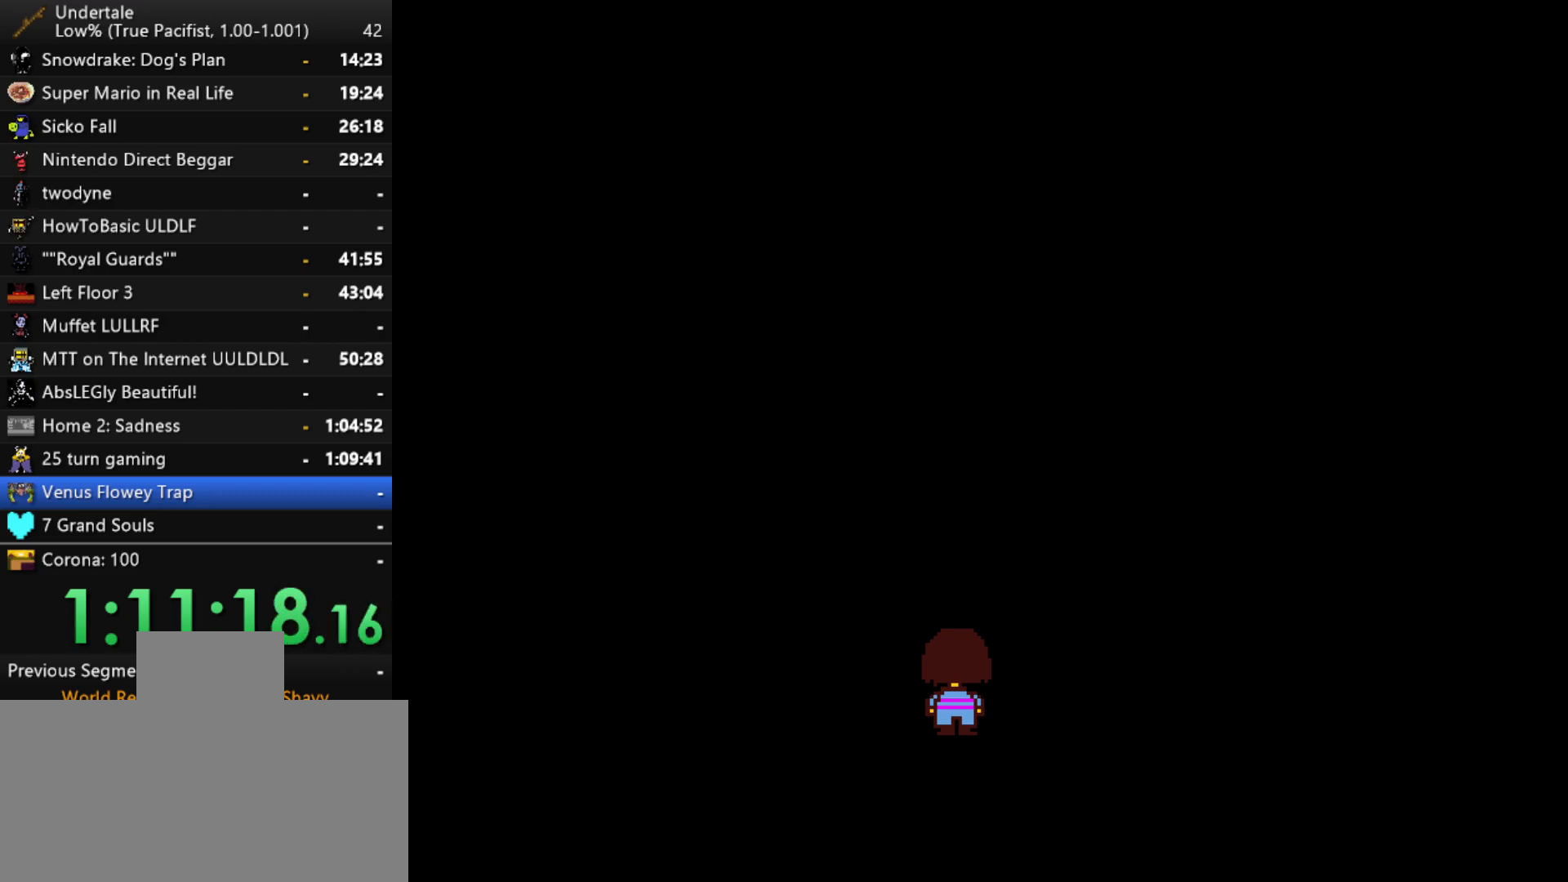
{"keys": [], "events": [[67, "x", "down"], [67, "z", "down"], [167, "x", "up"], [167, "z", "up"], [267, "x", "down"], [267, "z", "down"], [300, "x", "up"], [350, "z", "up"], [450, "x", "down"], [450, "z", "down"], [500, "x", "up"], [500, "z", "up"]]}
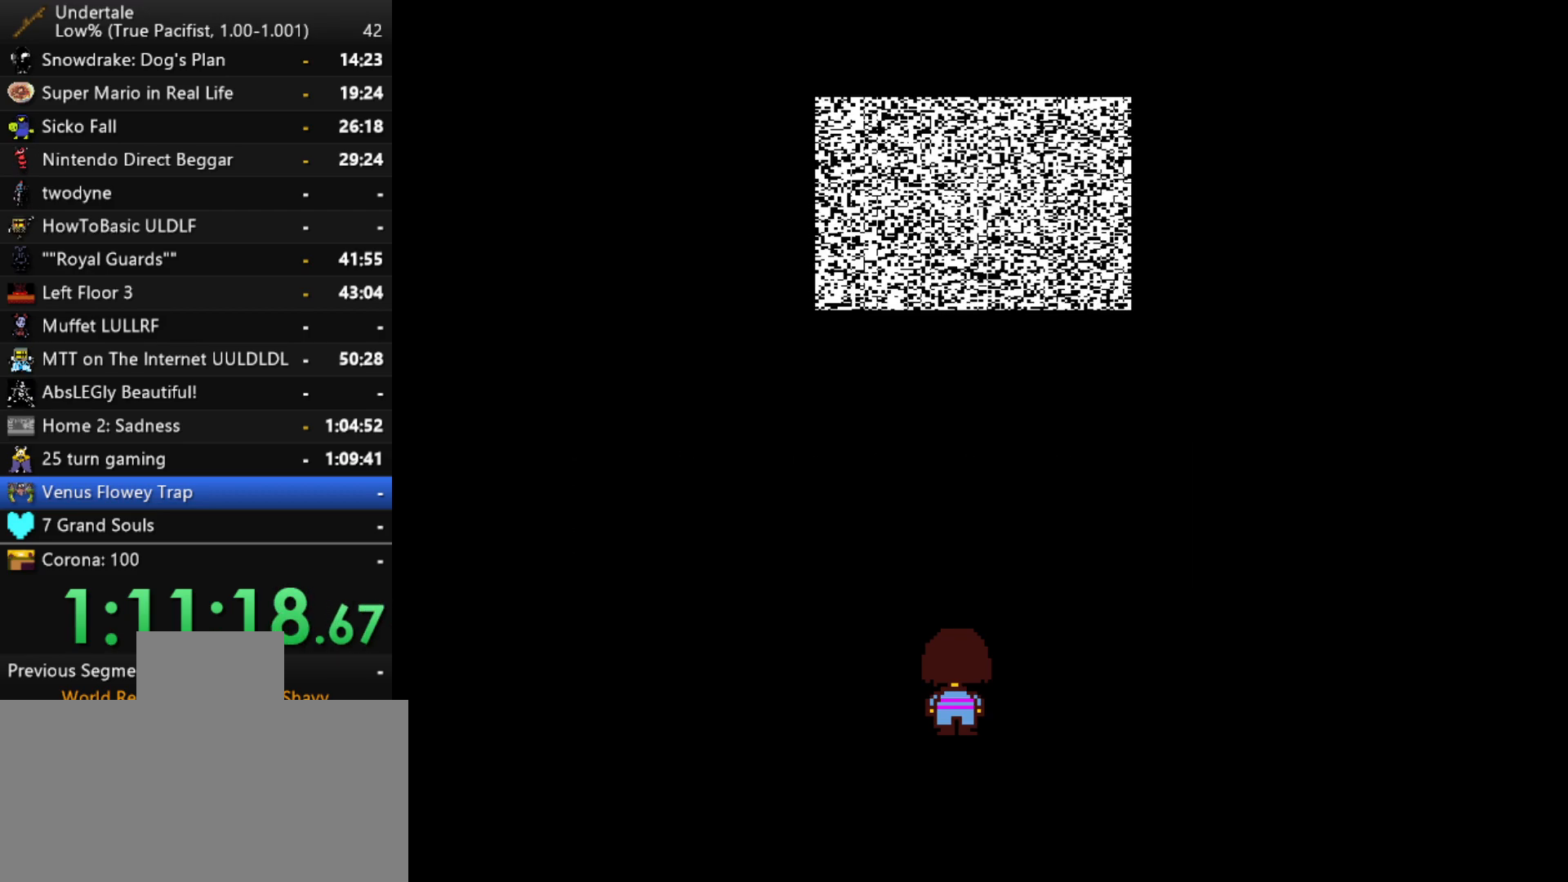
{"keys": ["return", "z"], "events": [[83, "x", "down"], [83, "z", "down"], [133, "return", "down"], [183, "x", "up"], [183, "z", "up"], [233, "return", "up"], [233, "x", "down"], [233, "z", "down"], [317, "return", "down"], [317, "x", "up"], [317, "z", "up"], [367, "return", "up"], [367, "z", "down"], [417, "return", "down"], [467, "return", "up"], [467, "z", "up"], [500, "return", "down"], [500, "z", "down"]]}
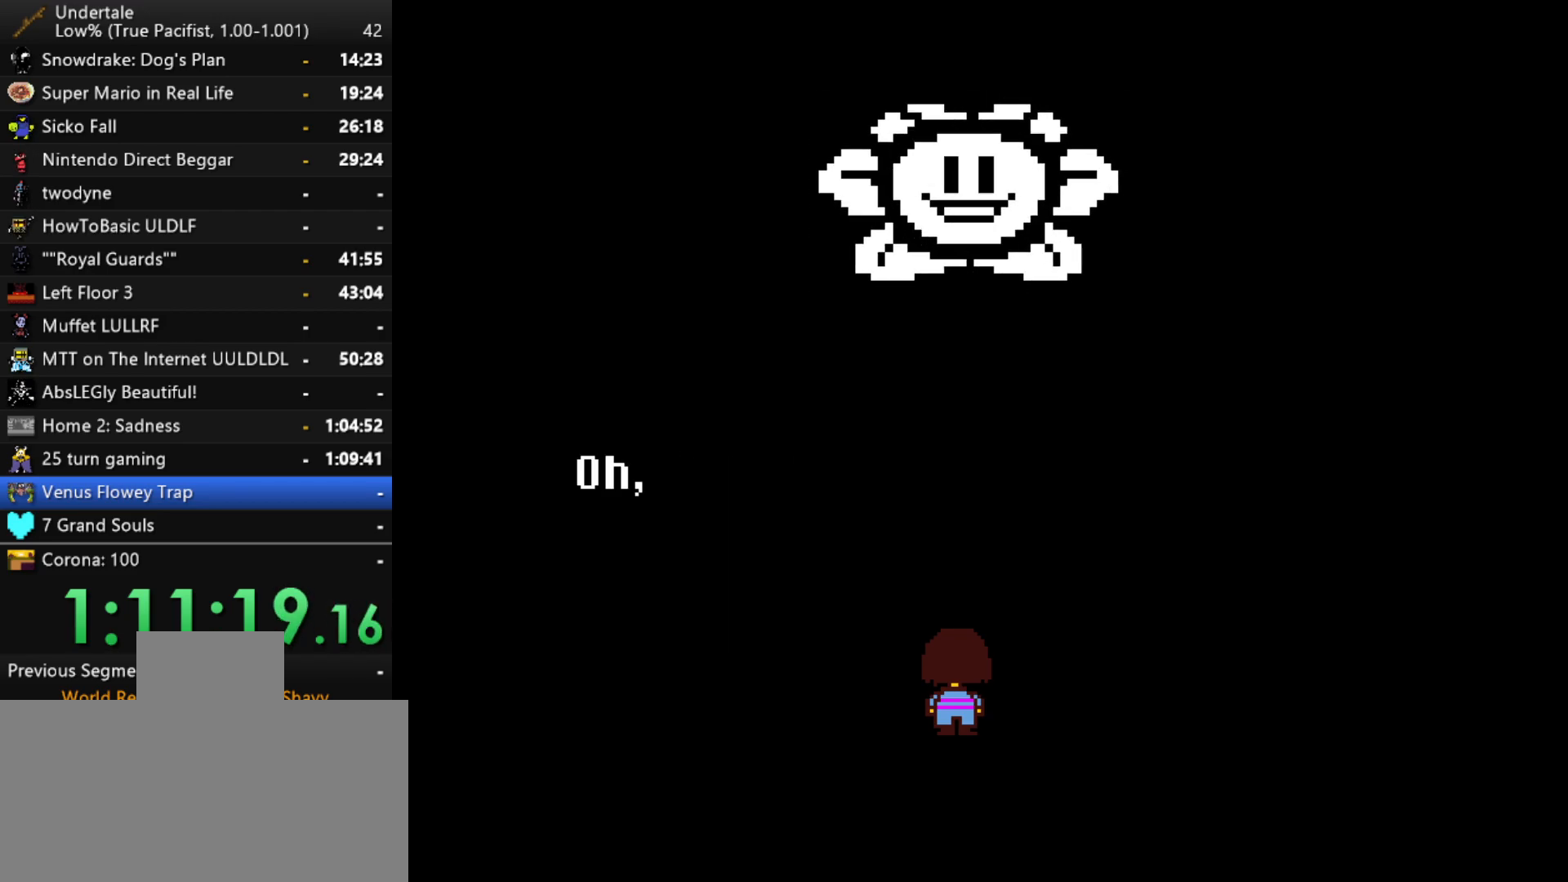
{"keys": ["return", "z"], "events": [[50, "return", "up"], [100, "return", "down"], [100, "z", "up"], [150, "return", "up"], [150, "z", "down"], [200, "return", "down"], [250, "return", "up"], [250, "z", "up"], [283, "return", "down"], [333, "return", "up"], [333, "z", "down"], [383, "return", "down"], [383, "z", "up"], [433, "return", "up"], [483, "return", "down"], [483, "z", "down"]]}
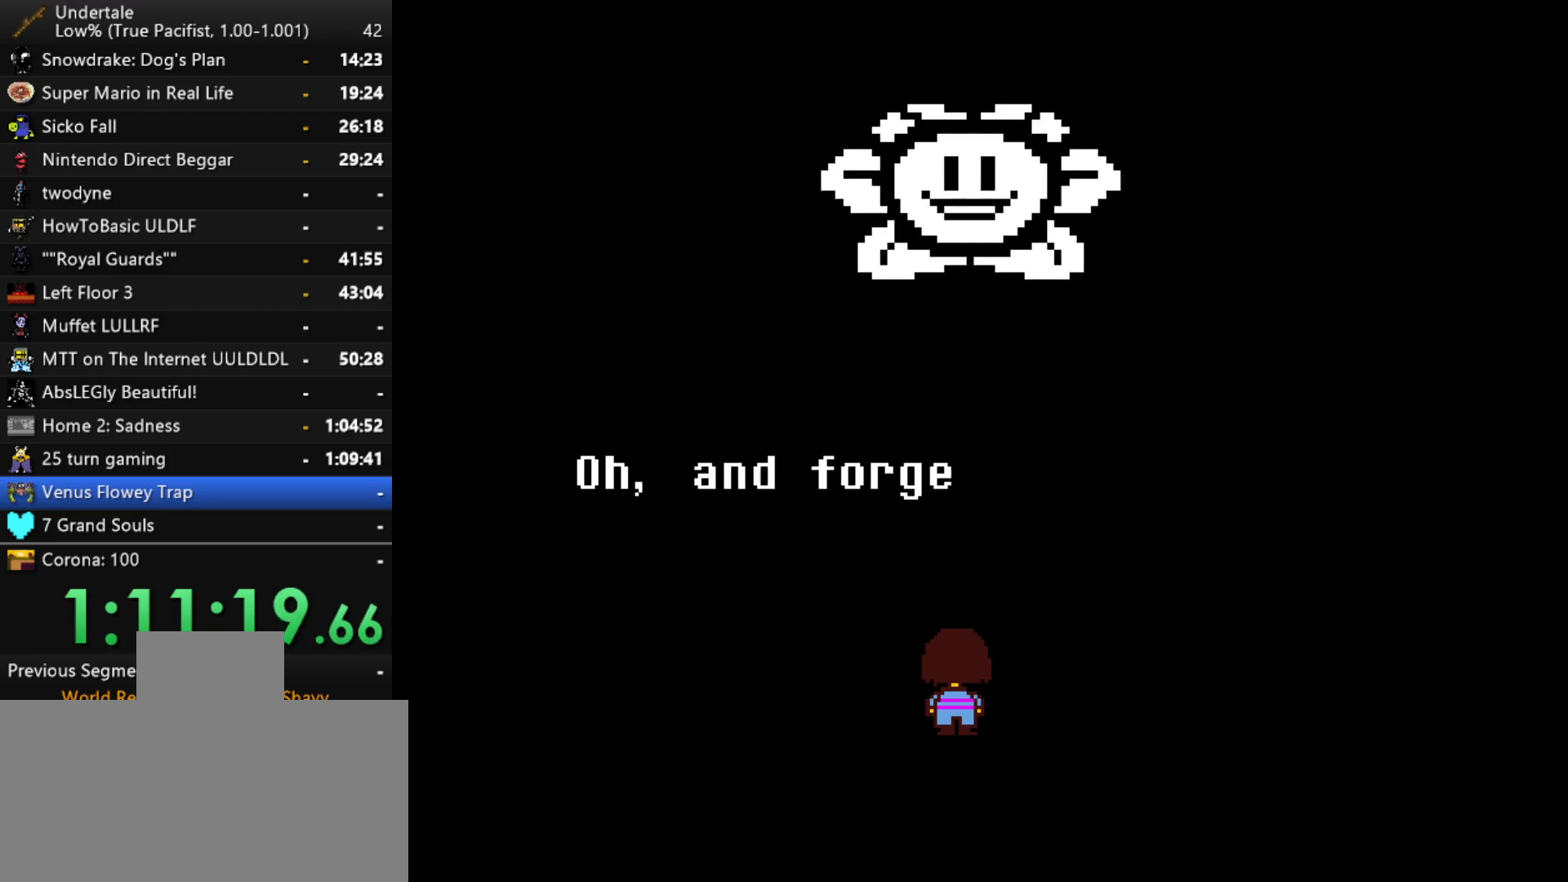
{"keys": [], "events": [[17, "return", "up"], [67, "return", "down"], [67, "z", "up"], [117, "return", "up"], [167, "return", "down"], [167, "z", "down"], [217, "return", "up"], [217, "z", "up"], [250, "return", "down"], [300, "return", "up"], [450, "return", "down"], [500, "return", "up"]]}
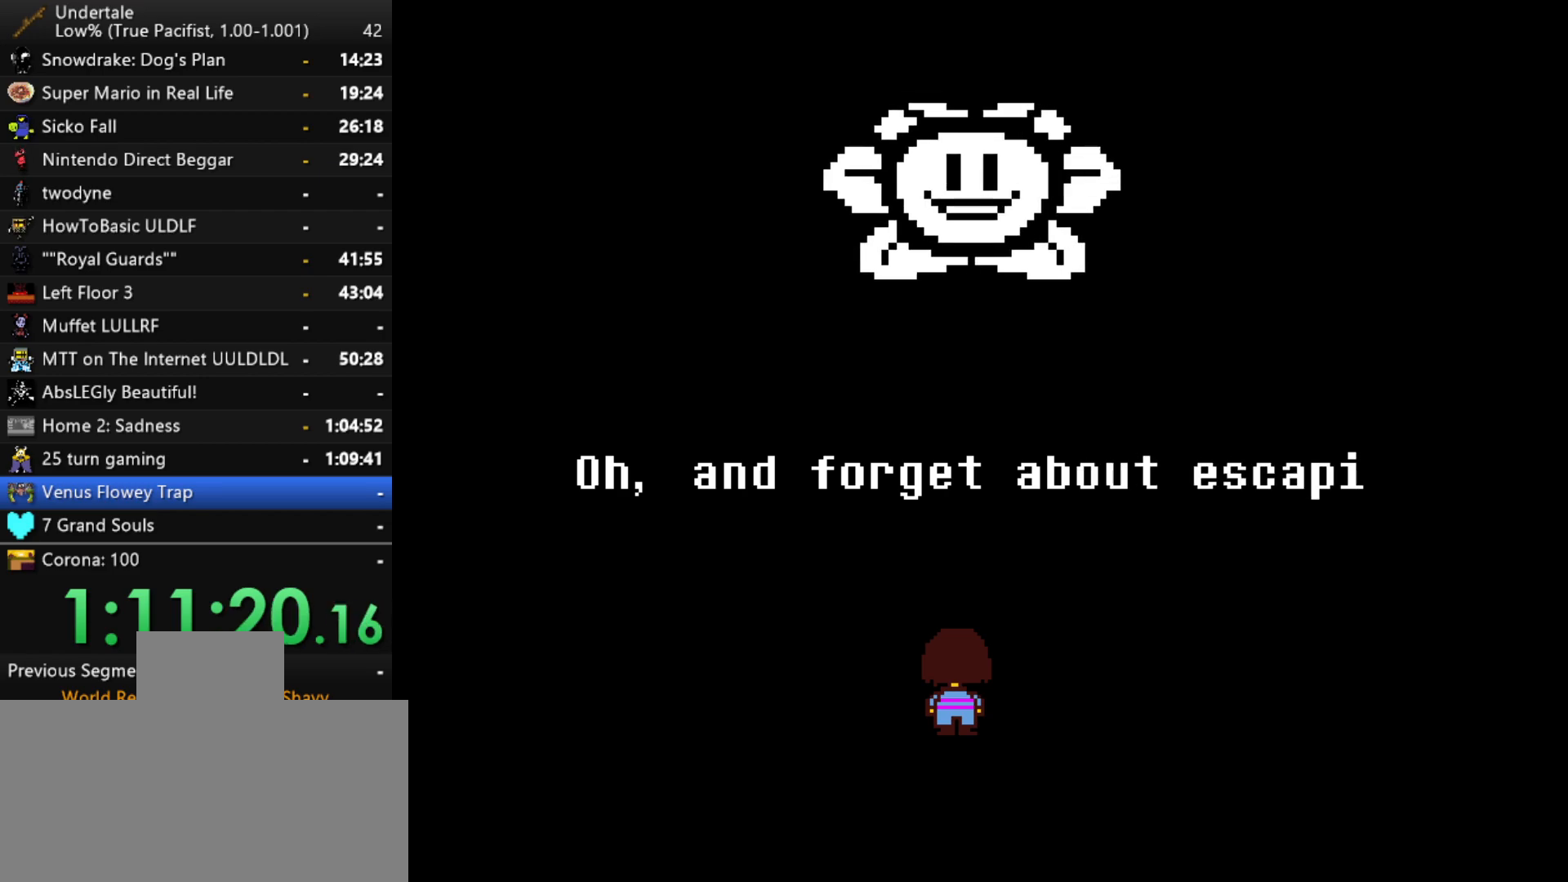
{"keys": [], "events": [[33, "return", "down"], [83, "return", "up"], [317, "return", "down"], [367, "return", "up"]]}
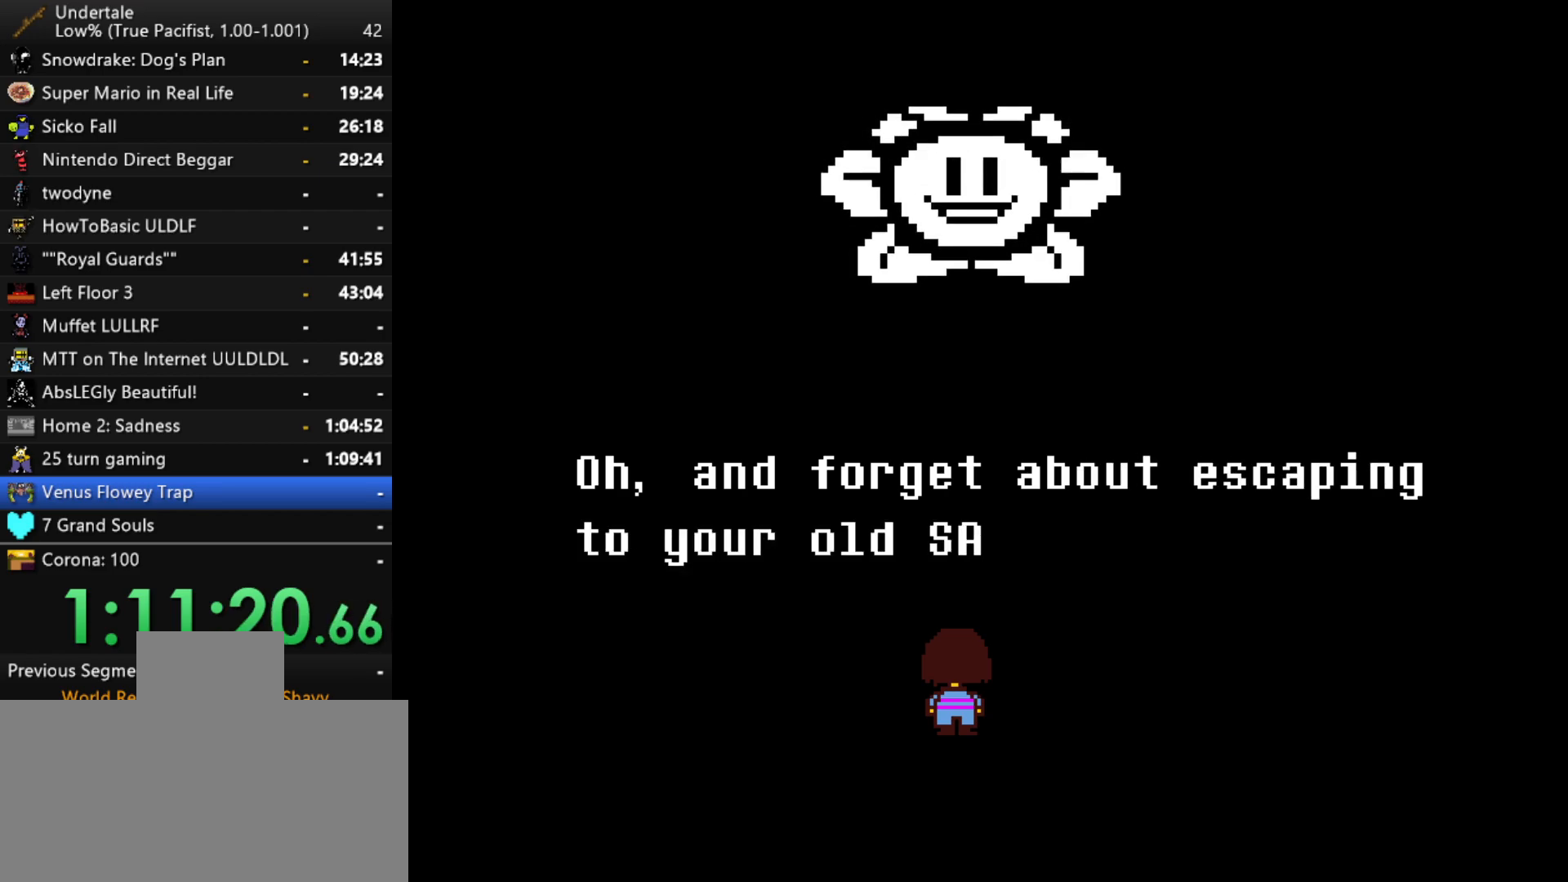
{"keys": ["return"], "events": [[100, "return", "down"], [150, "return", "up"], [200, "return", "down"], [250, "return", "up"], [283, "return", "down"], [333, "return", "up"], [383, "return", "down"], [433, "return", "up"], [483, "return", "down"]]}
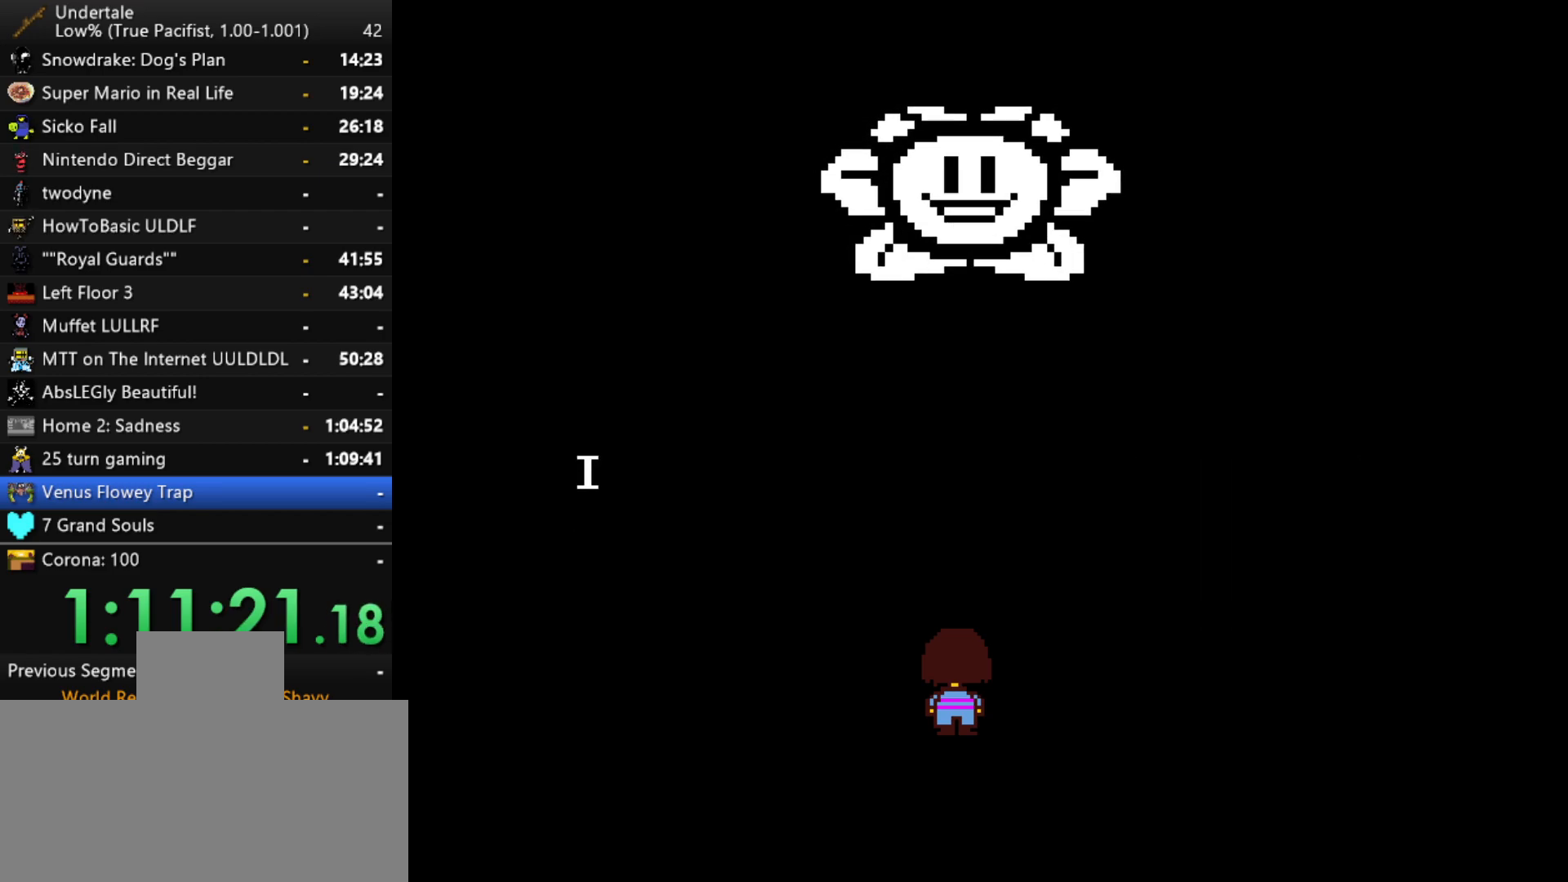
{"keys": [], "events": [[17, "return", "up"], [67, "return", "down"], [117, "return", "up"], [167, "return", "down"], [217, "return", "up"], [267, "return", "down"], [300, "return", "up"], [350, "return", "down"], [400, "return", "up"]]}
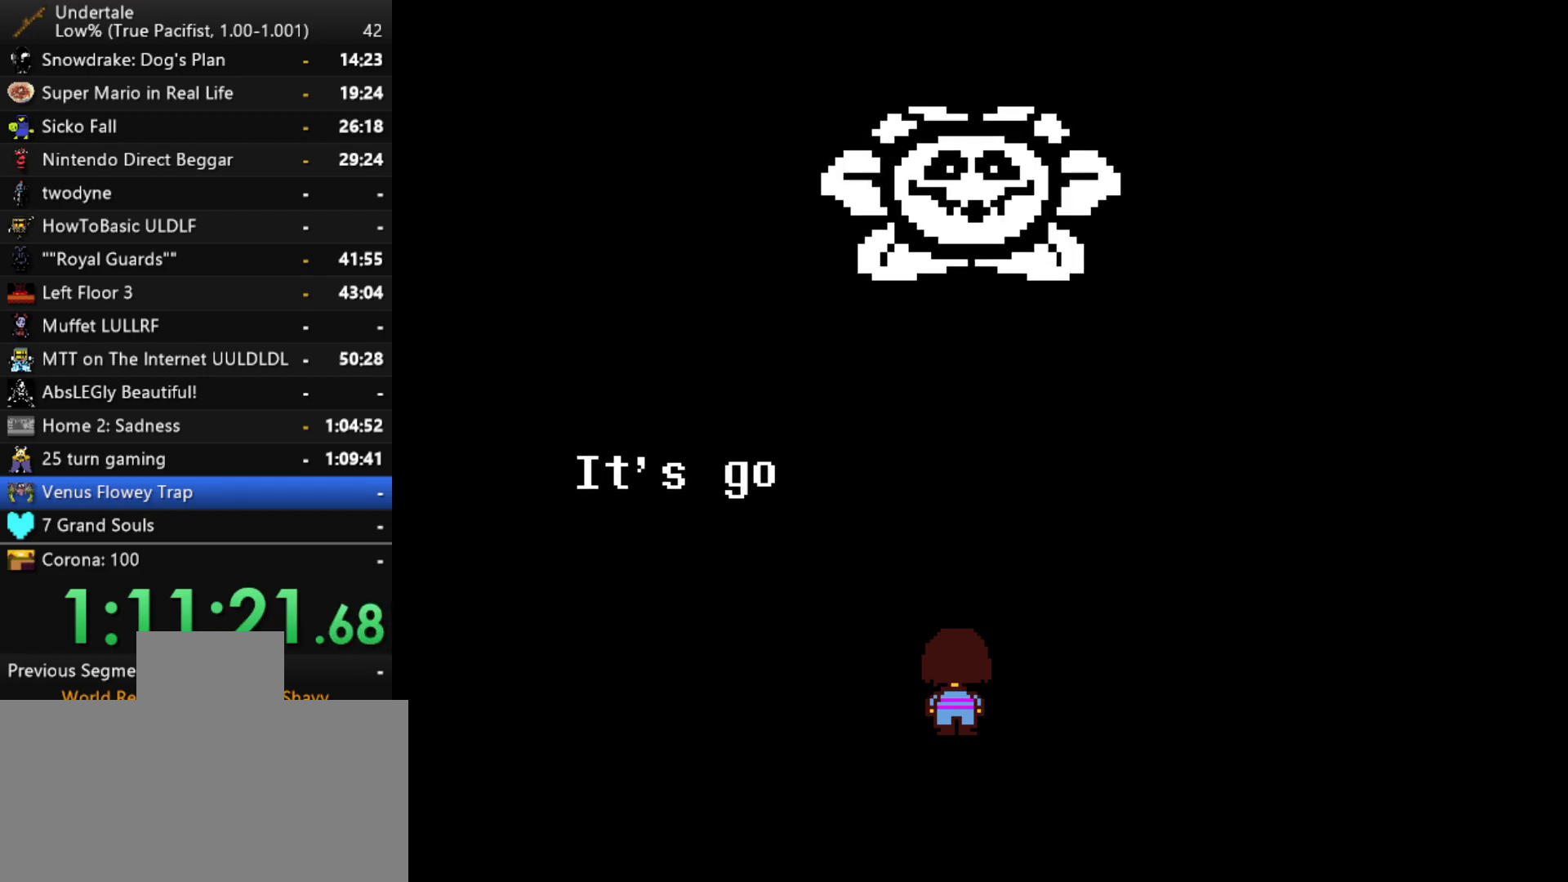
{"keys": ["return"], "events": [[33, "return", "down"], [83, "return", "up"], [183, "return", "down"], [233, "return", "up"], [267, "return", "down"], [317, "return", "up"], [367, "return", "down"], [417, "return", "up"], [467, "return", "down"]]}